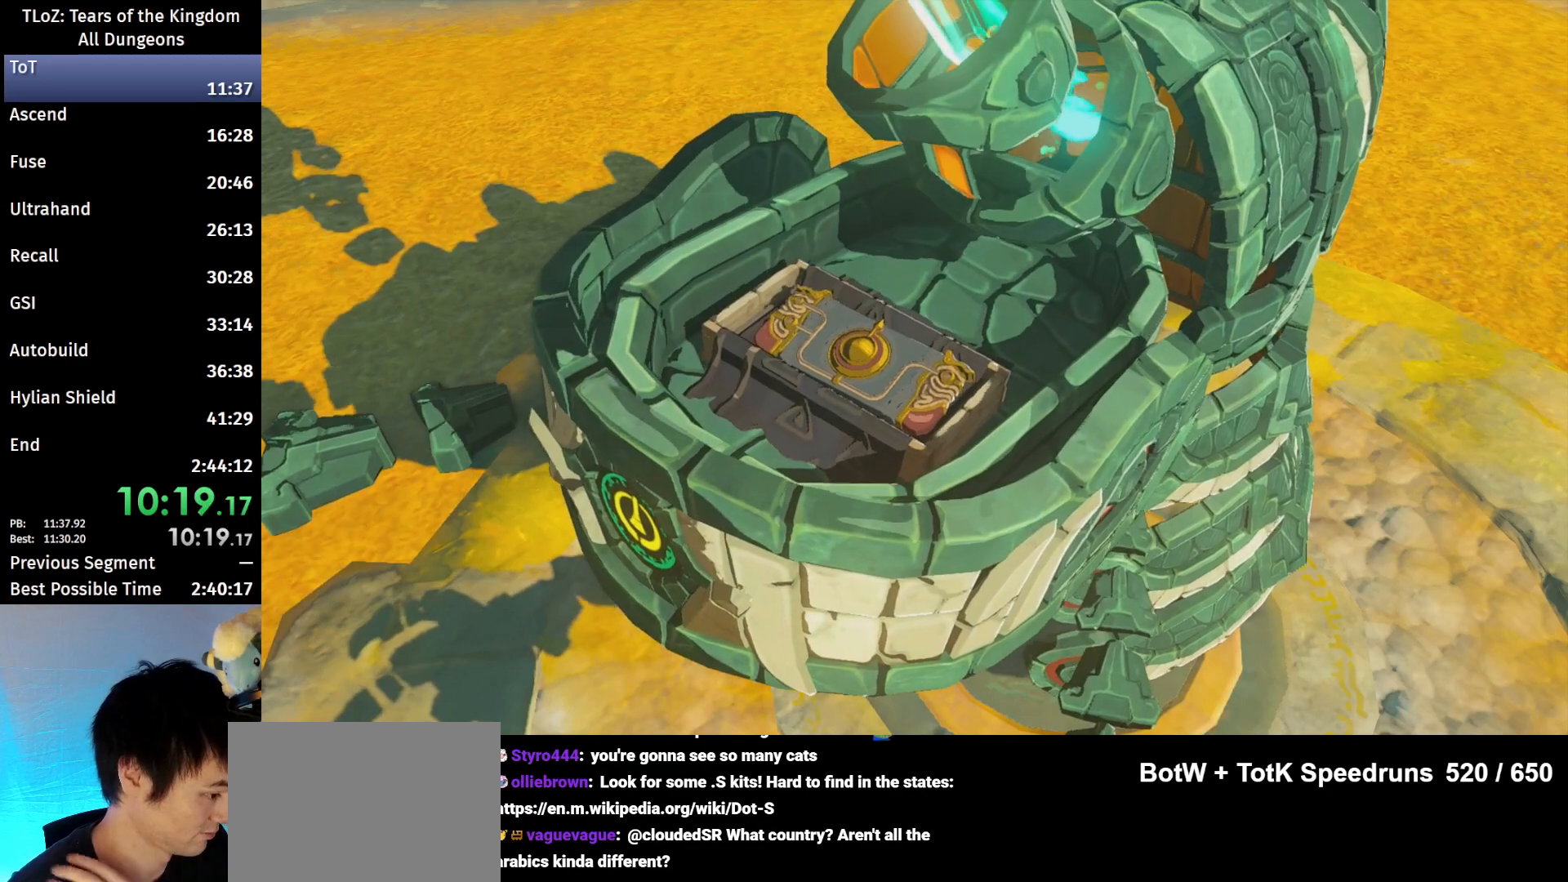
Gameplay with a controller (Nintendo layout); each line is a JSON object with the inputs held at the frame after it. "events" lists button and stick changes between this image and that frame as [ms after this image, input, new state], when the widget could be followed in between. Not read: L3 R3.
{"buttons": [], "left_stick": "center", "right_stick": "center", "events": [[33, "B", "down"], [67, "A", "down"], [133, "A", "up"], [167, "B", "up"], [267, "B", "down"], [300, "A", "down"], [333, "A", "up"], [333, "B", "up"], [467, "A", "down"], [467, "B", "down"], [500, "A", "up"], [500, "B", "up"]]}
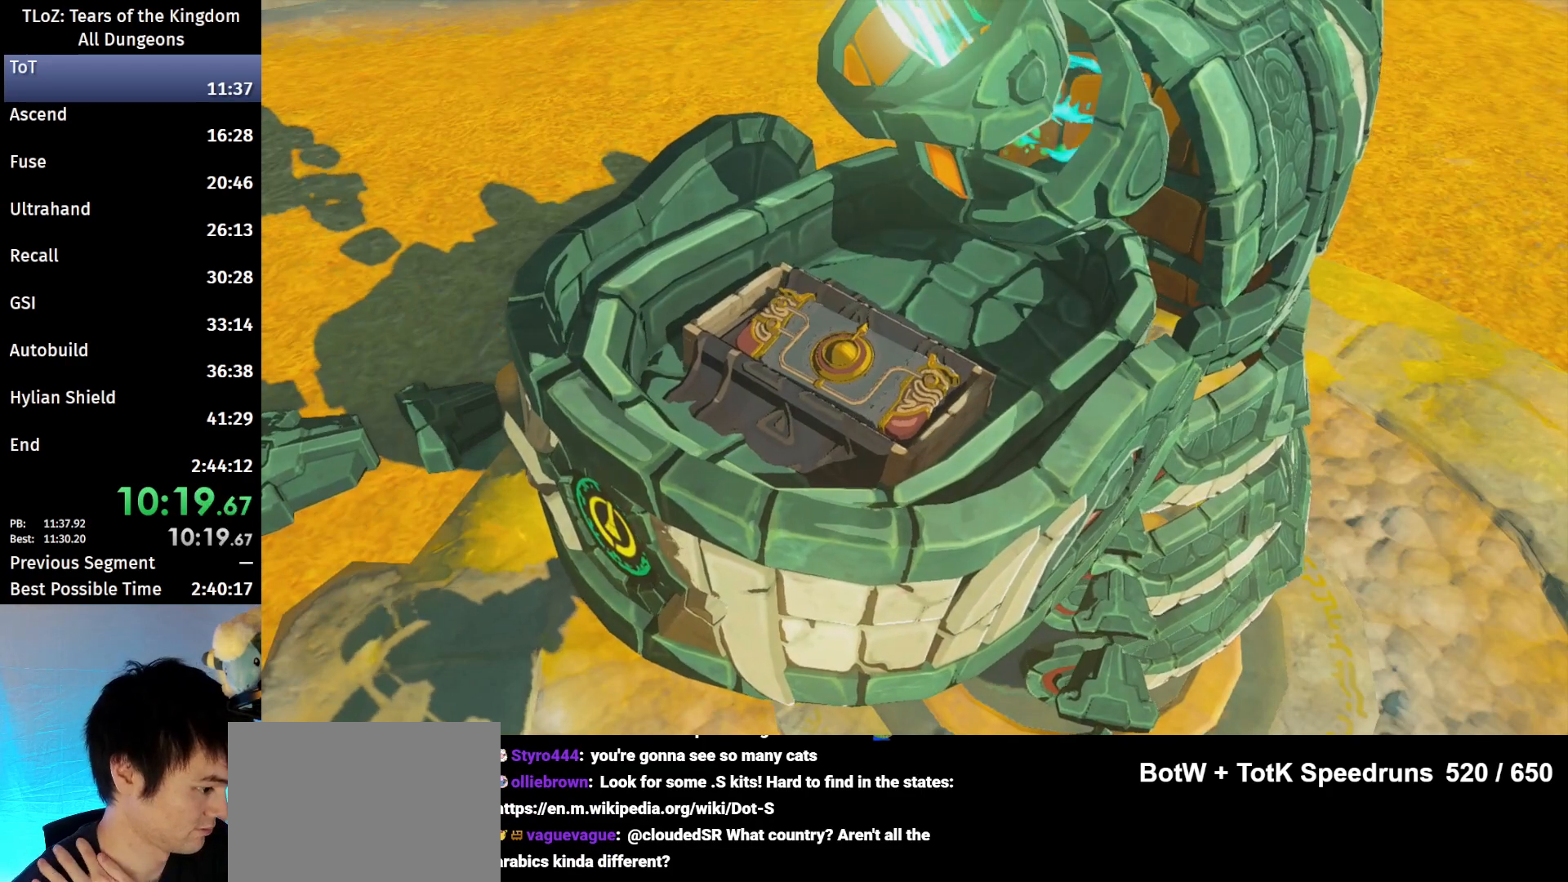
{"buttons": [], "left_stick": "center", "right_stick": "center", "events": [[100, "A", "down"], [100, "B", "down"], [200, "A", "up"], [200, "B", "up"], [267, "B", "down"], [300, "A", "down"], [367, "A", "up"], [367, "B", "up"]]}
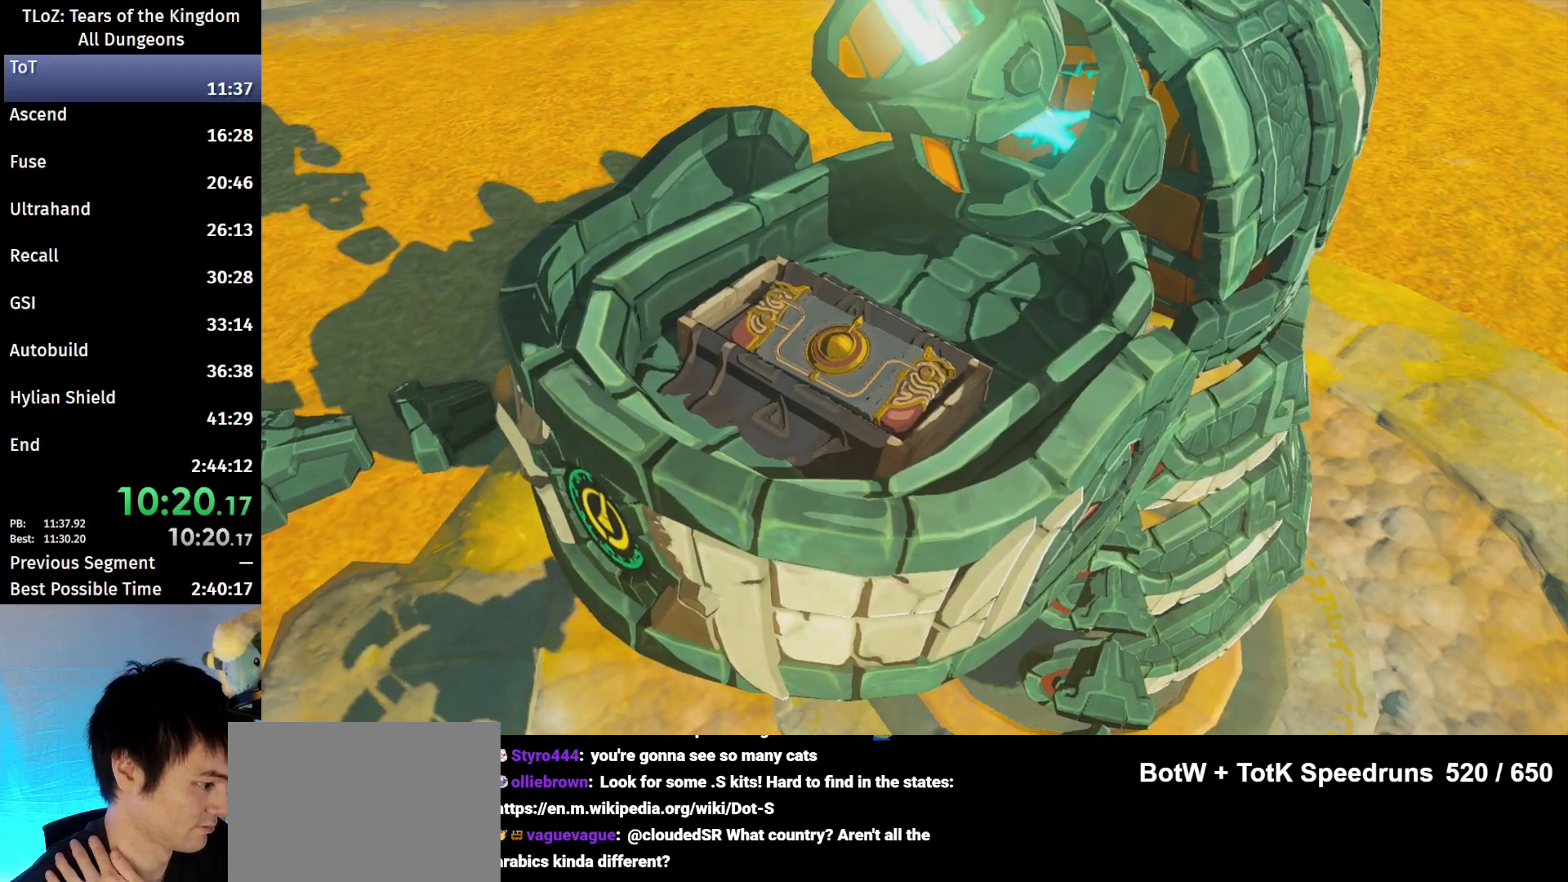
{"buttons": [], "left_stick": "center", "right_stick": "center", "events": [[133, "A", "down"], [133, "B", "down"], [200, "A", "up"], [233, "B", "up"], [300, "A", "down"], [300, "B", "down"], [400, "A", "up"], [400, "B", "up"]]}
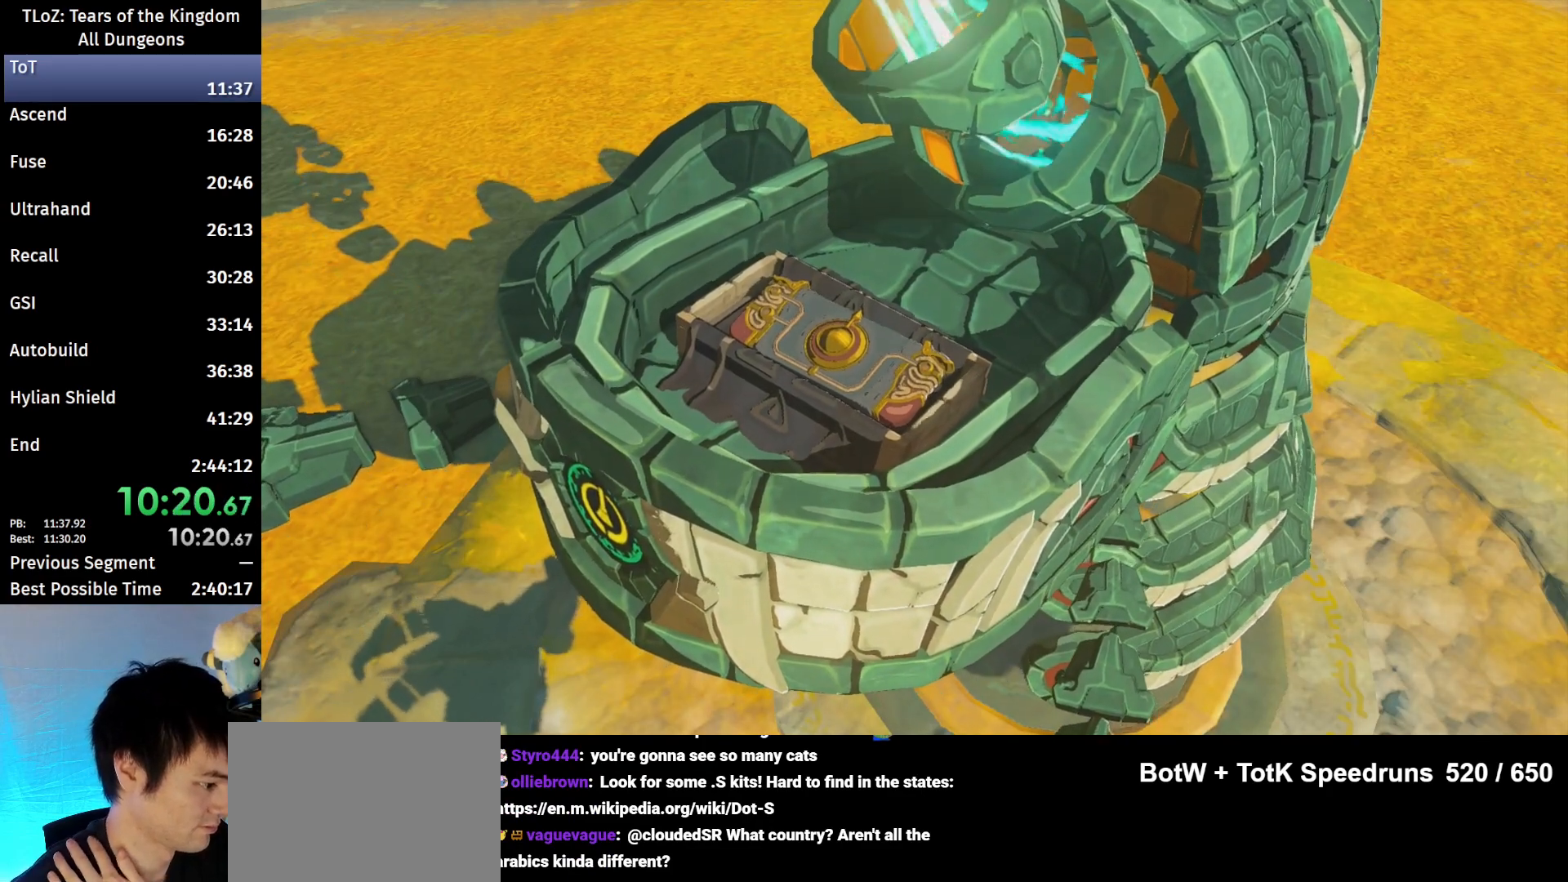
{"buttons": ["B"], "left_stick": "center", "right_stick": "center", "events": [[33, "A", "down"], [33, "B", "down"], [67, "A", "up"], [67, "B", "up"], [167, "A", "down"], [167, "B", "down"], [233, "A", "up"], [267, "B", "up"], [333, "B", "down"], [367, "A", "down"], [400, "A", "up"], [400, "B", "up"], [500, "B", "down"]]}
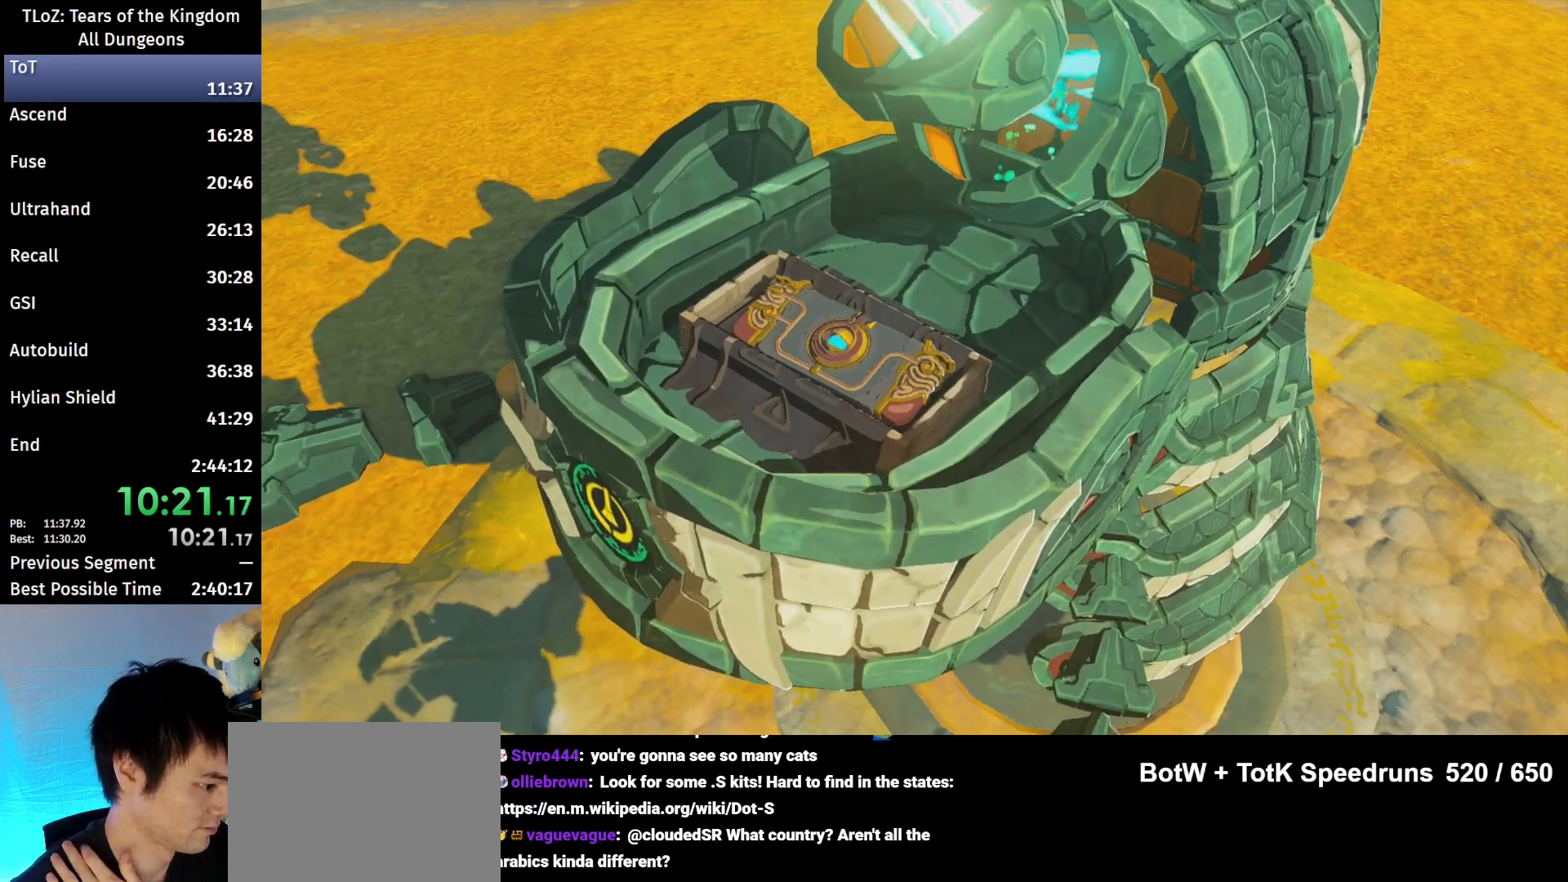
{"buttons": [], "left_stick": "center", "right_stick": "center", "events": [[33, "A", "down"], [133, "A", "up"], [133, "B", "up"], [200, "A", "down"], [200, "B", "down"], [267, "A", "up"], [300, "B", "up"], [367, "B", "down"], [400, "A", "down"], [467, "A", "up"], [500, "B", "up"]]}
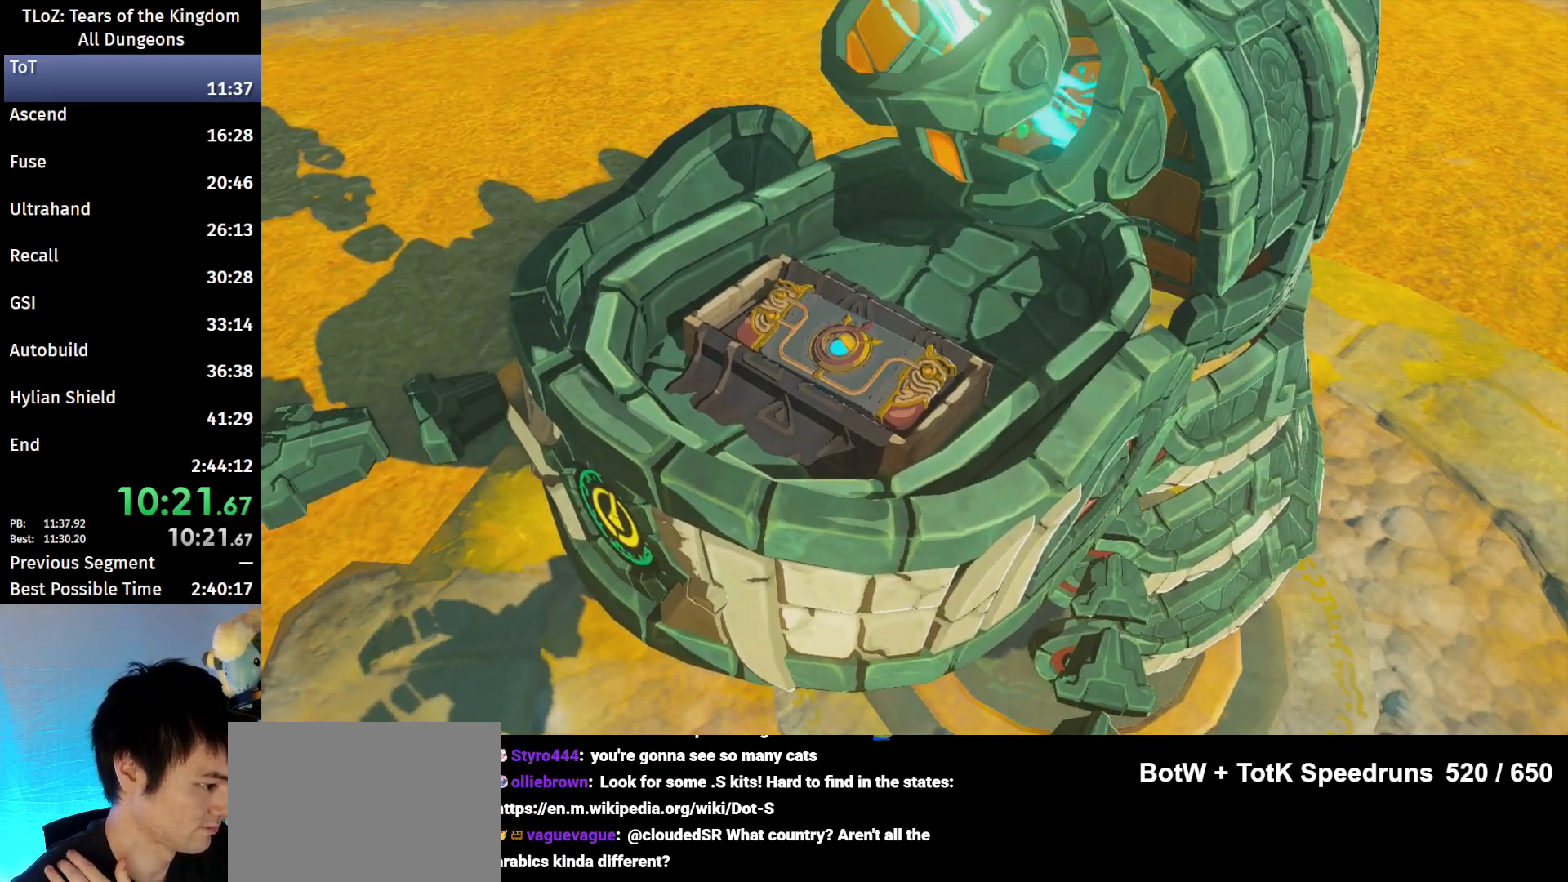
{"buttons": [], "left_stick": "center", "right_stick": "center", "events": [[100, "A", "down"], [100, "B", "down"], [133, "A", "up"], [167, "B", "up"], [233, "A", "down"], [233, "B", "down"], [300, "A", "up"], [367, "B", "up"], [467, "A", "down"], [467, "B", "down"], [500, "A", "up"], [500, "B", "up"]]}
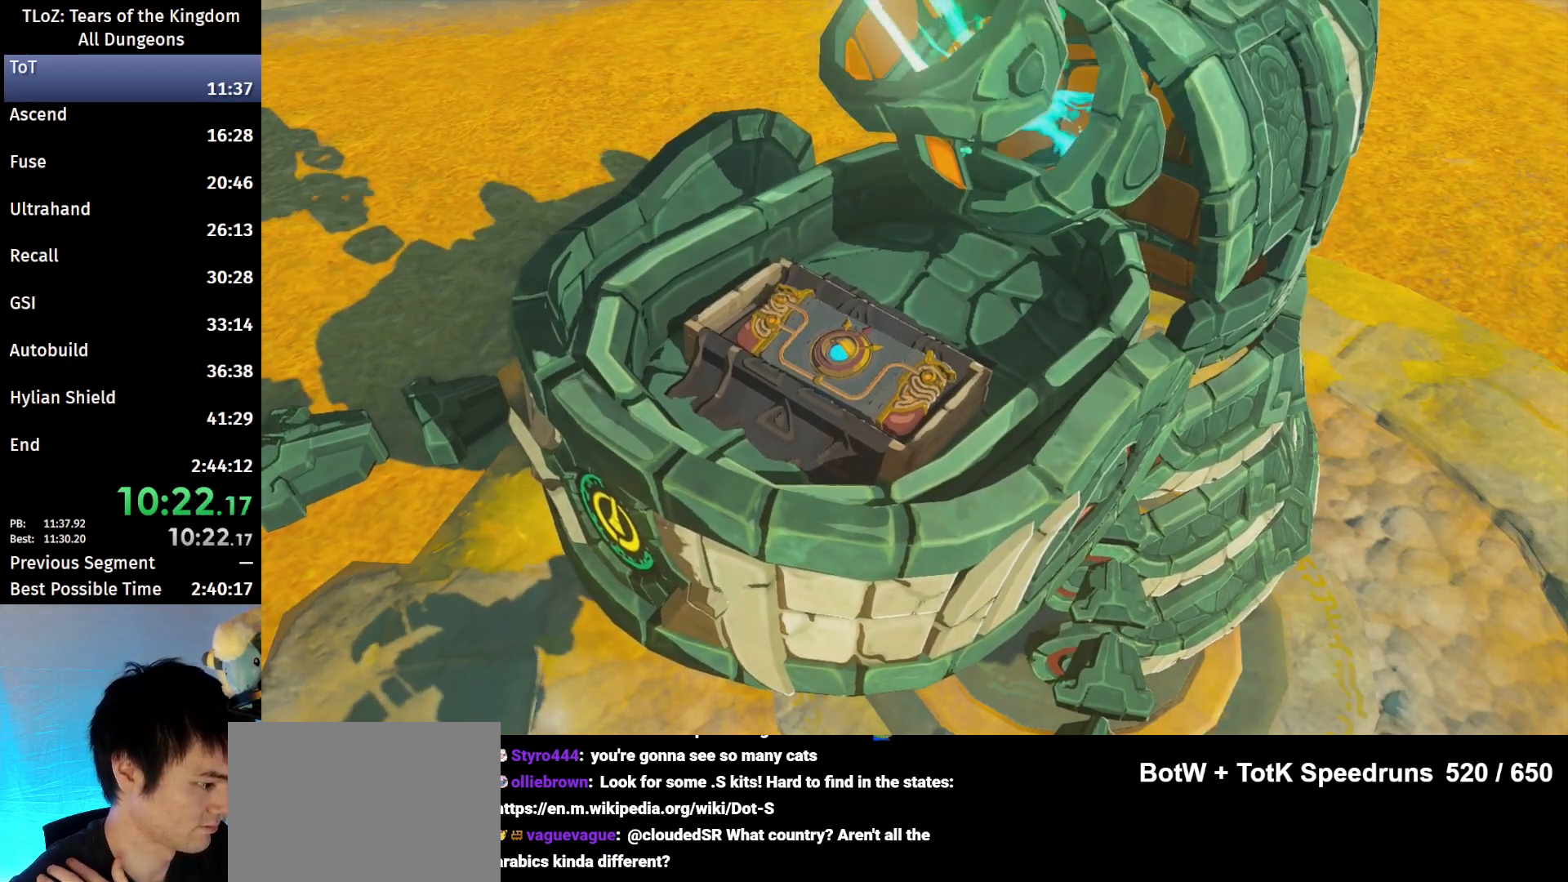
{"buttons": ["A", "B"], "left_stick": "center", "right_stick": "center", "events": [[133, "A", "down"], [133, "B", "down"], [200, "A", "up"], [200, "B", "up"], [300, "A", "down"], [300, "B", "down"], [367, "A", "up"], [367, "B", "up"], [467, "B", "down"], [500, "A", "down"]]}
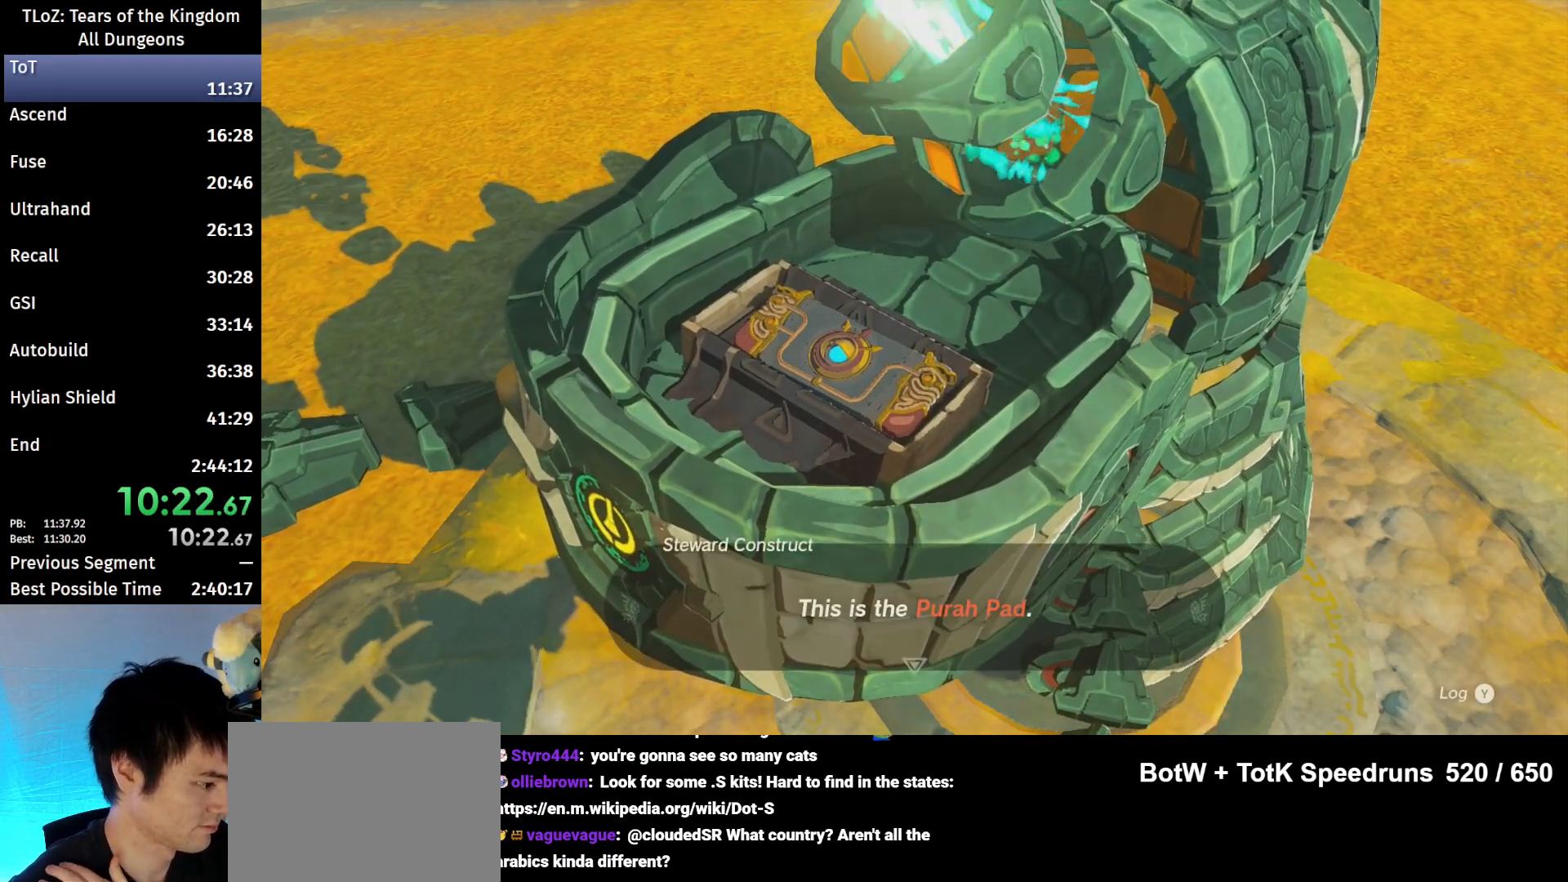
{"buttons": ["B"], "left_stick": "center", "right_stick": "center", "events": [[67, "A", "up"], [67, "B", "up"], [133, "B", "down"], [167, "A", "down"], [233, "A", "up"], [233, "B", "up"], [367, "A", "down"], [367, "B", "down"], [400, "A", "up"], [400, "B", "up"], [500, "B", "down"]]}
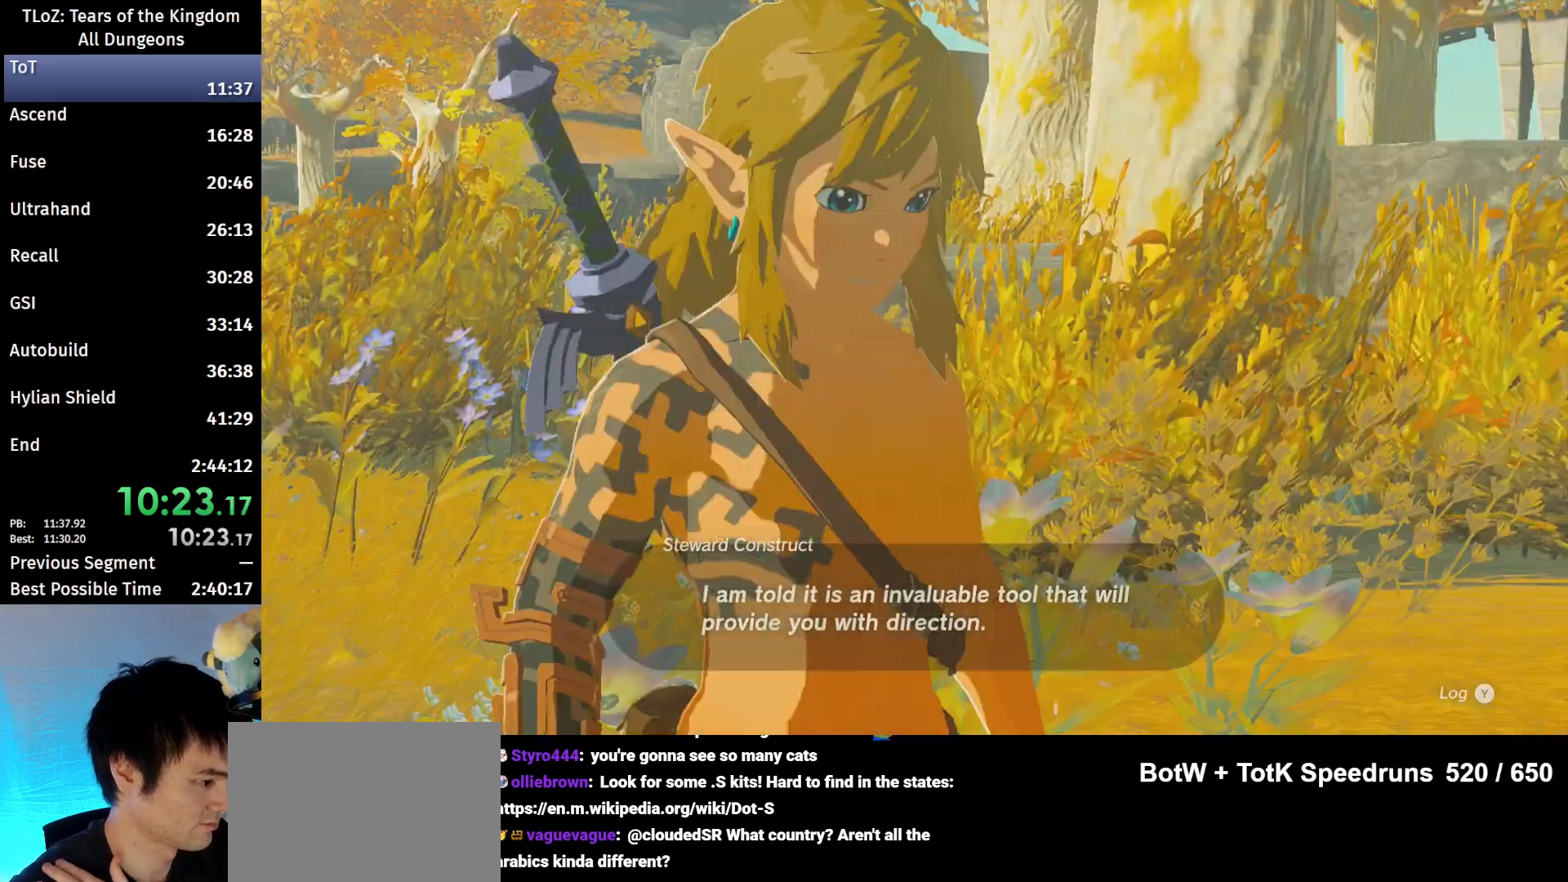
{"buttons": [], "left_stick": "center", "right_stick": "center", "events": [[33, "A", "down"], [100, "A", "up"], [100, "B", "up"], [200, "A", "down"], [200, "B", "down"], [267, "A", "up"], [300, "B", "up"], [400, "A", "down"], [400, "B", "down"], [467, "A", "up"], [467, "B", "up"]]}
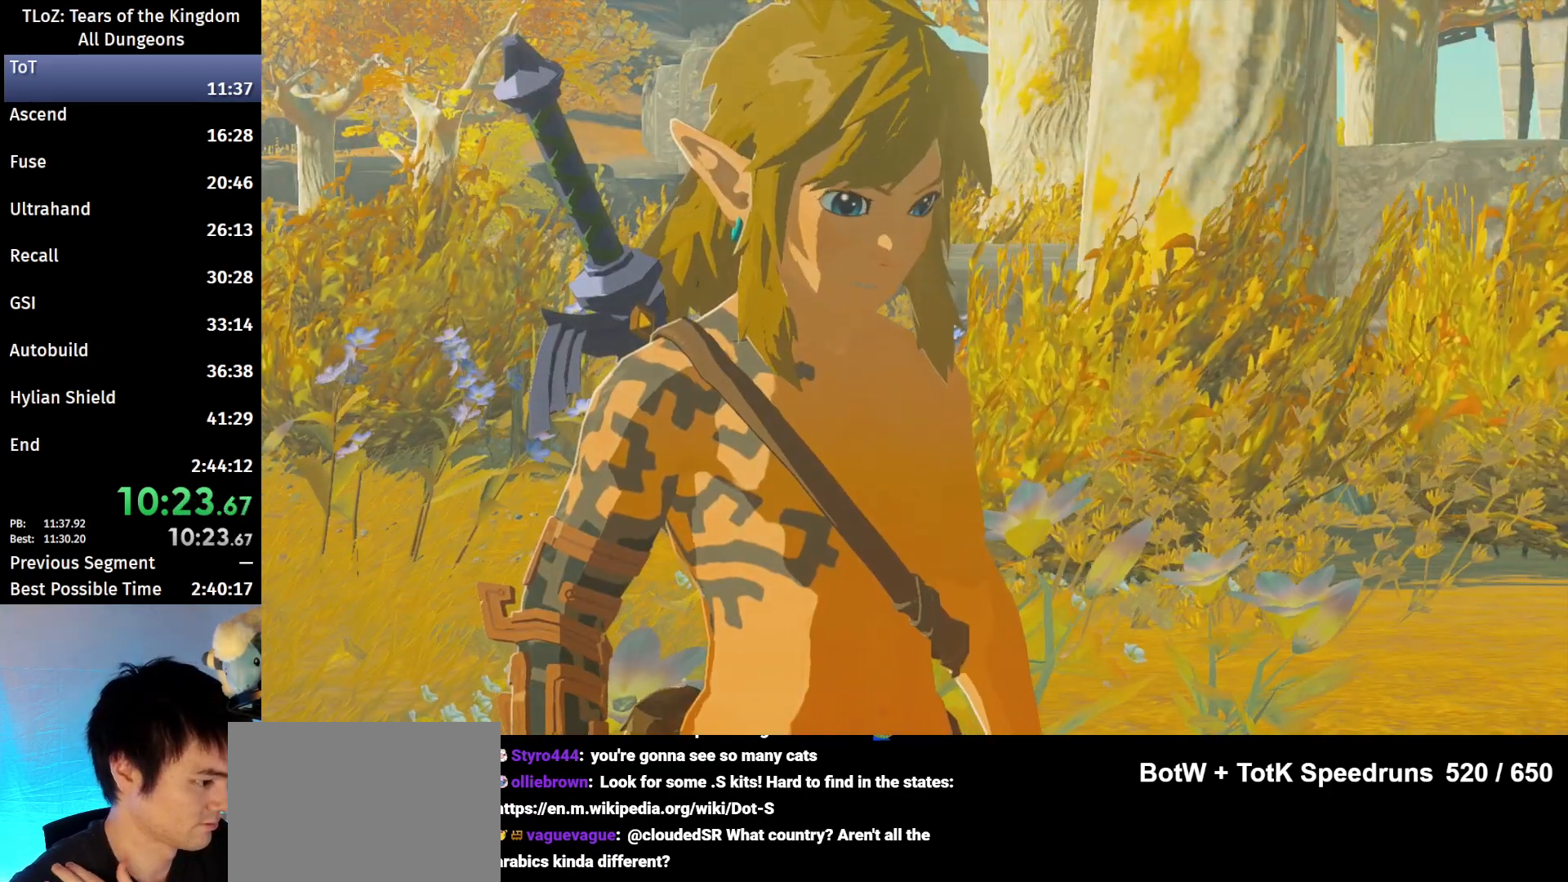
{"buttons": ["A", "B"], "left_stick": "center", "right_stick": "center", "events": [[67, "A", "down"], [67, "B", "down"], [133, "A", "up"], [167, "B", "up"], [267, "A", "down"], [267, "B", "down"], [333, "A", "up"], [333, "B", "up"], [467, "A", "down"], [467, "B", "down"]]}
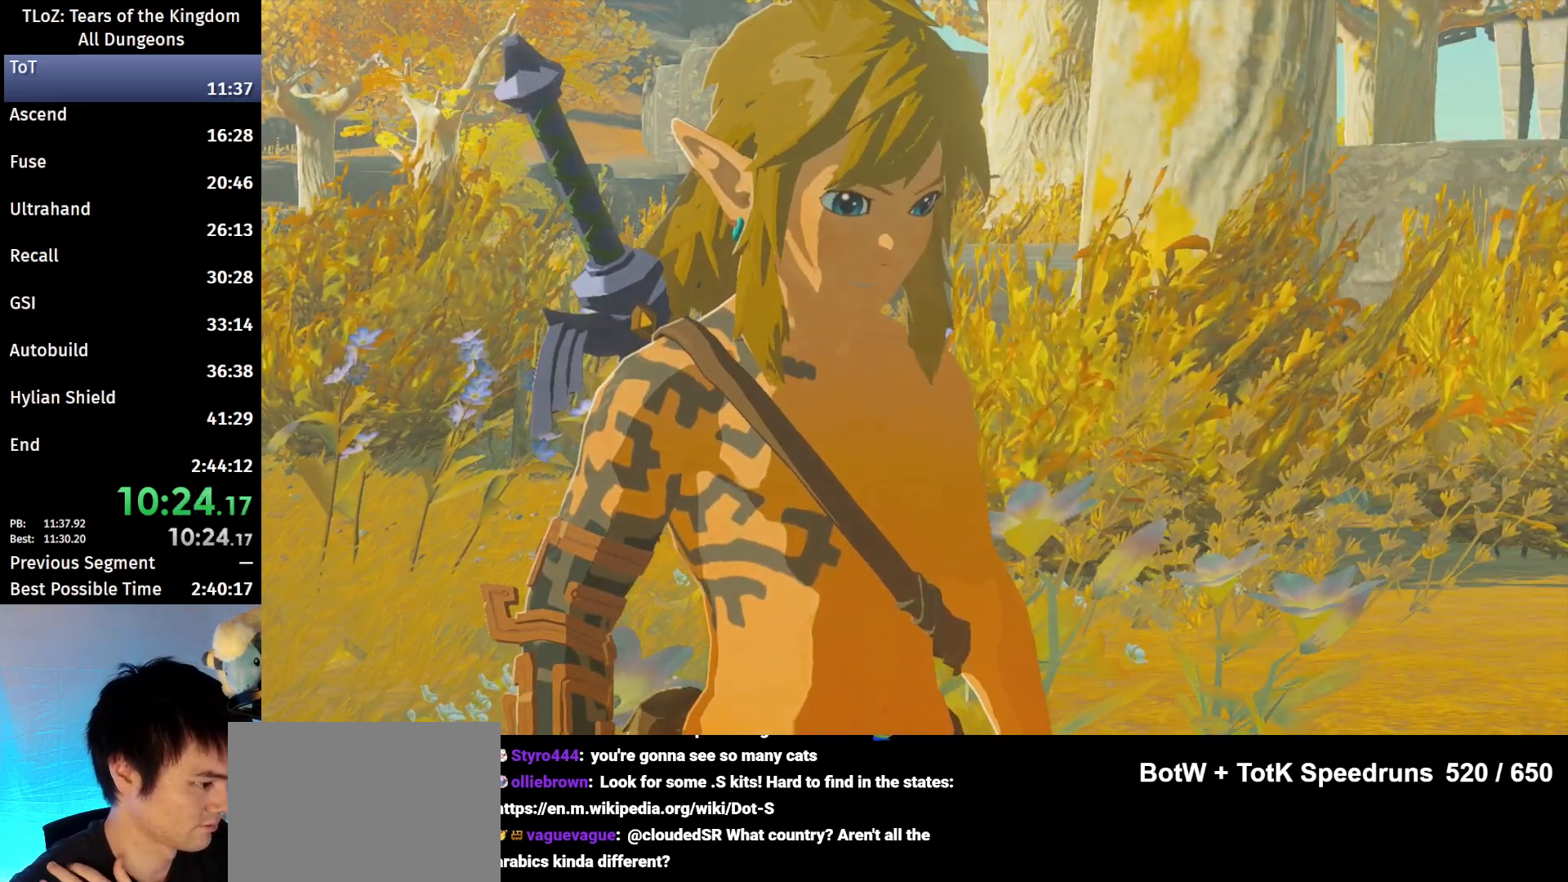
{"buttons": [], "left_stick": "center", "right_stick": "center", "events": [[33, "A", "up"], [33, "B", "up"], [167, "A", "down"], [167, "B", "down"], [233, "A", "up"], [233, "B", "up"], [333, "A", "down"], [333, "B", "down"], [433, "A", "up"], [433, "B", "up"]]}
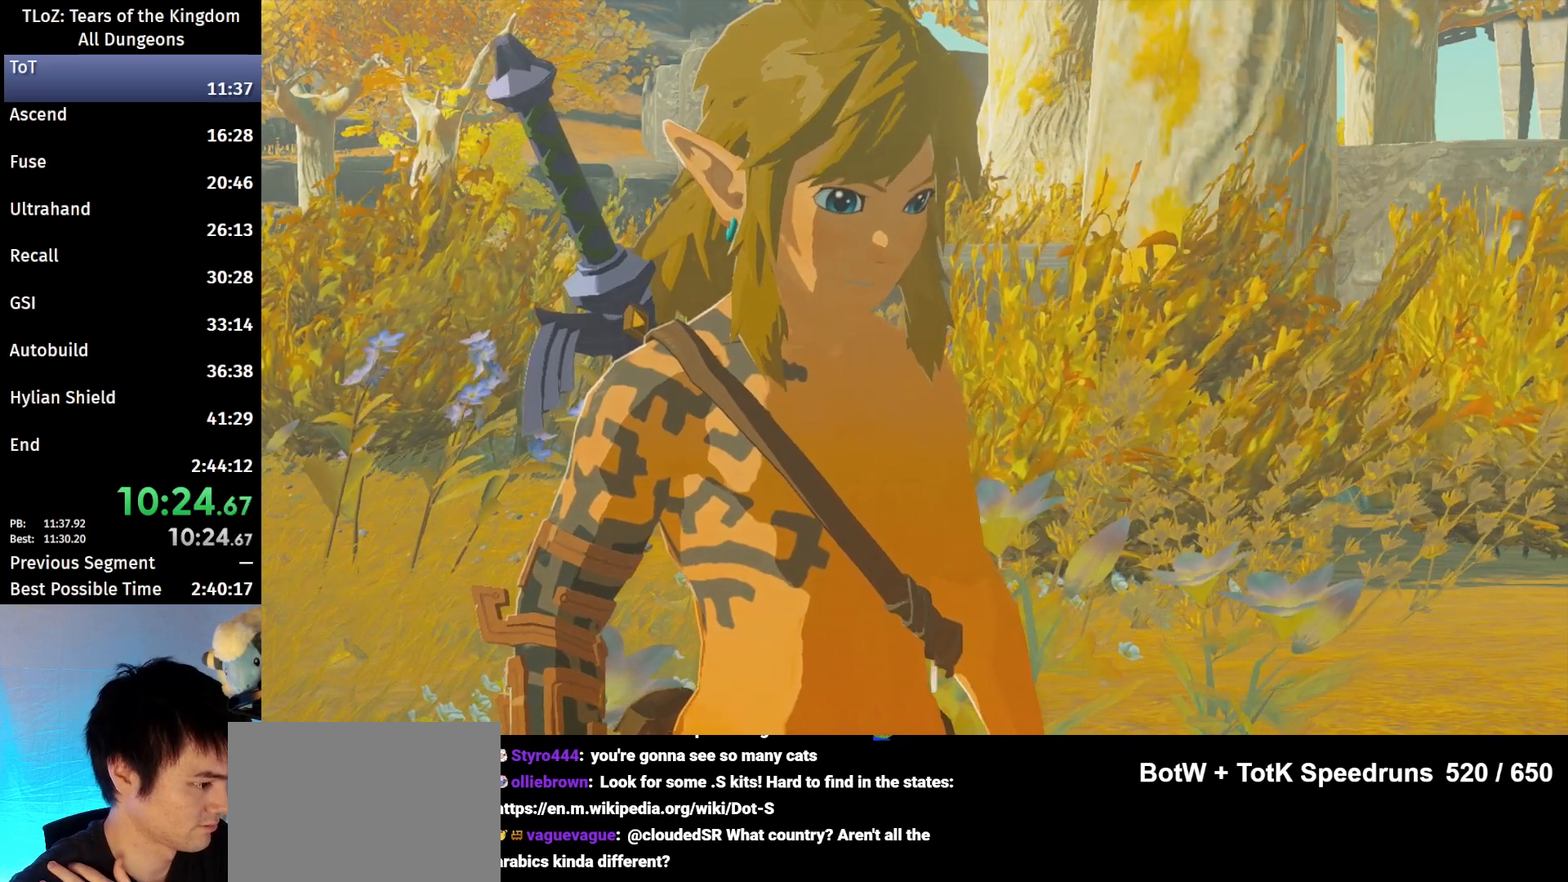
{"buttons": [], "left_stick": "center", "right_stick": "center", "events": [[33, "A", "down"], [33, "B", "down"], [100, "A", "up"], [100, "B", "up"], [200, "A", "down"], [200, "B", "down"], [300, "A", "up"], [300, "B", "up"], [400, "A", "down"], [400, "B", "down"], [467, "A", "up"], [500, "B", "up"]]}
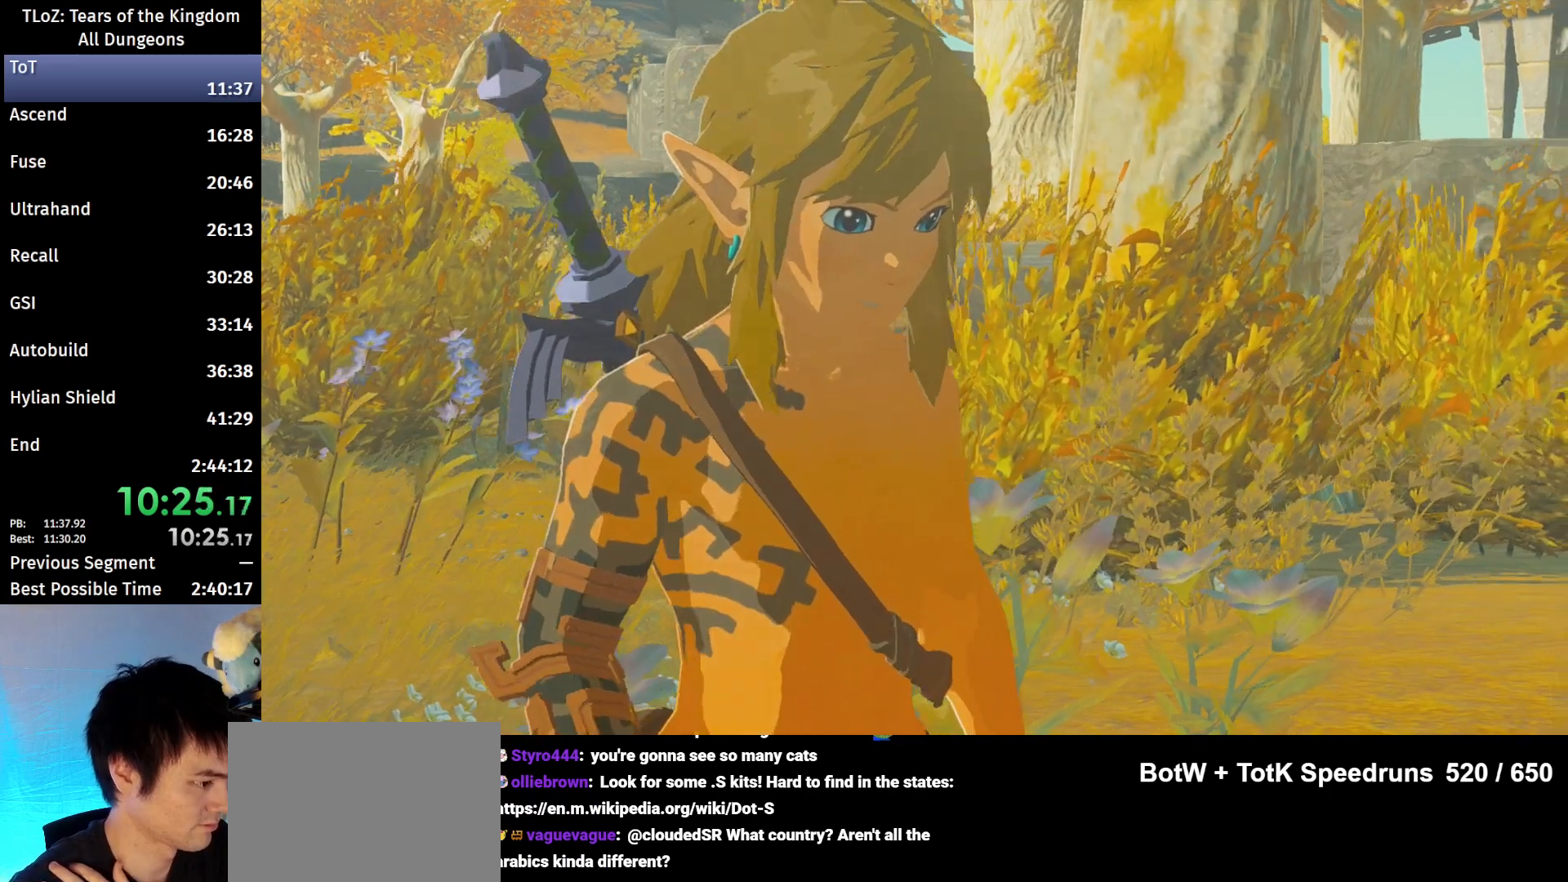
{"buttons": ["B"], "left_stick": "center", "right_stick": "center", "events": [[67, "B", "down"], [100, "A", "down"], [167, "A", "up"], [167, "B", "up"], [267, "A", "down"], [267, "B", "down"], [333, "A", "up"], [367, "B", "up"], [433, "B", "down"], [467, "A", "down"], [500, "A", "up"]]}
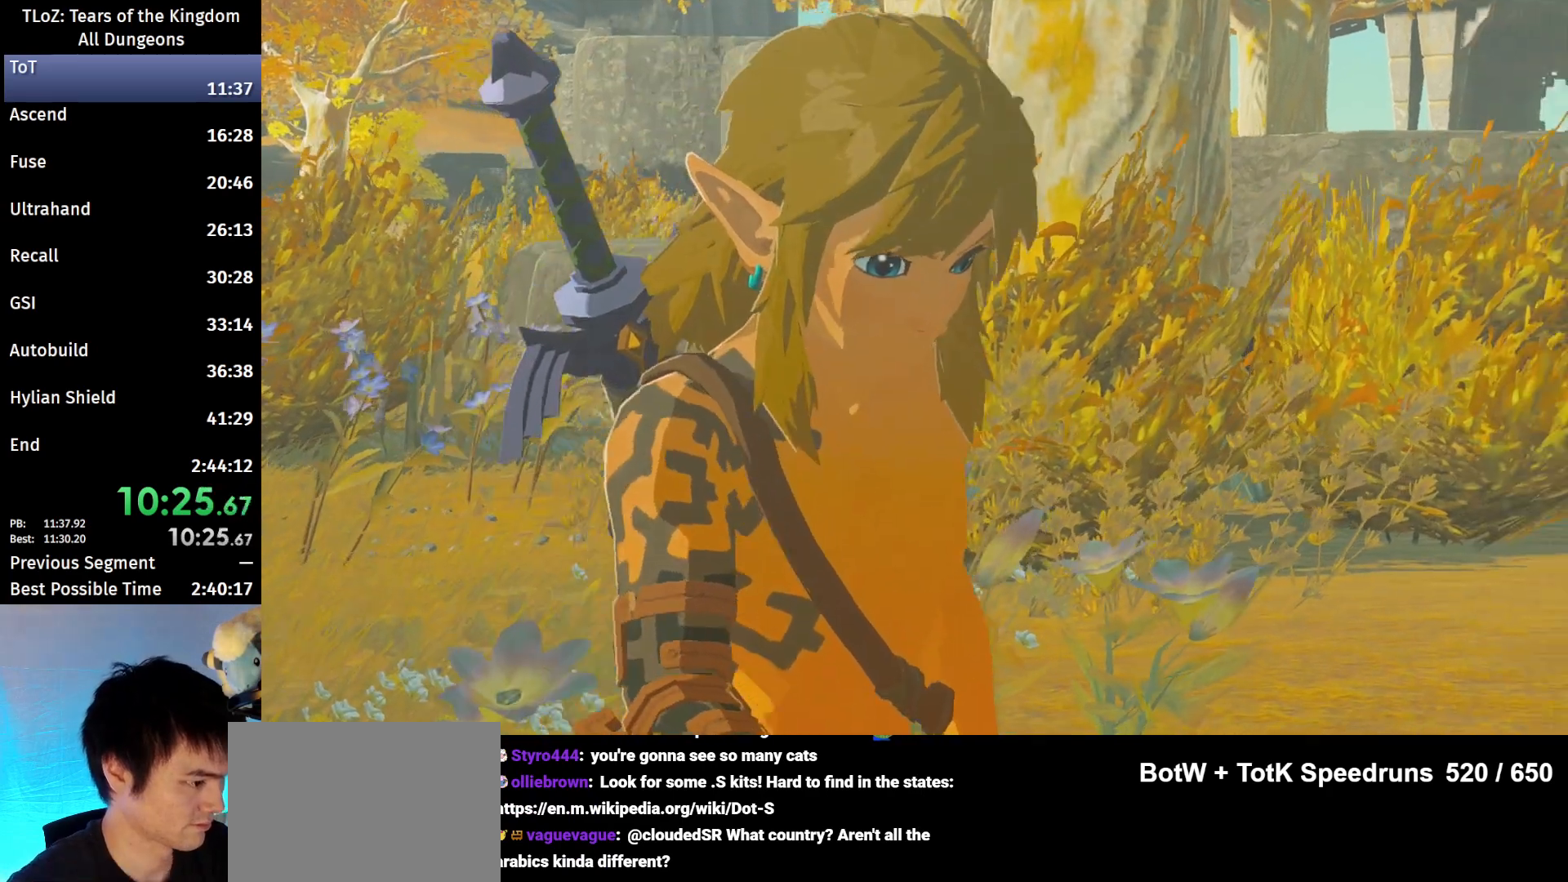
{"buttons": [], "left_stick": "center", "right_stick": "center", "events": [[33, "B", "up"], [133, "B", "down"], [167, "A", "down"], [233, "A", "up"], [233, "B", "up"], [333, "A", "down"], [333, "B", "down"], [400, "A", "up"], [400, "B", "up"]]}
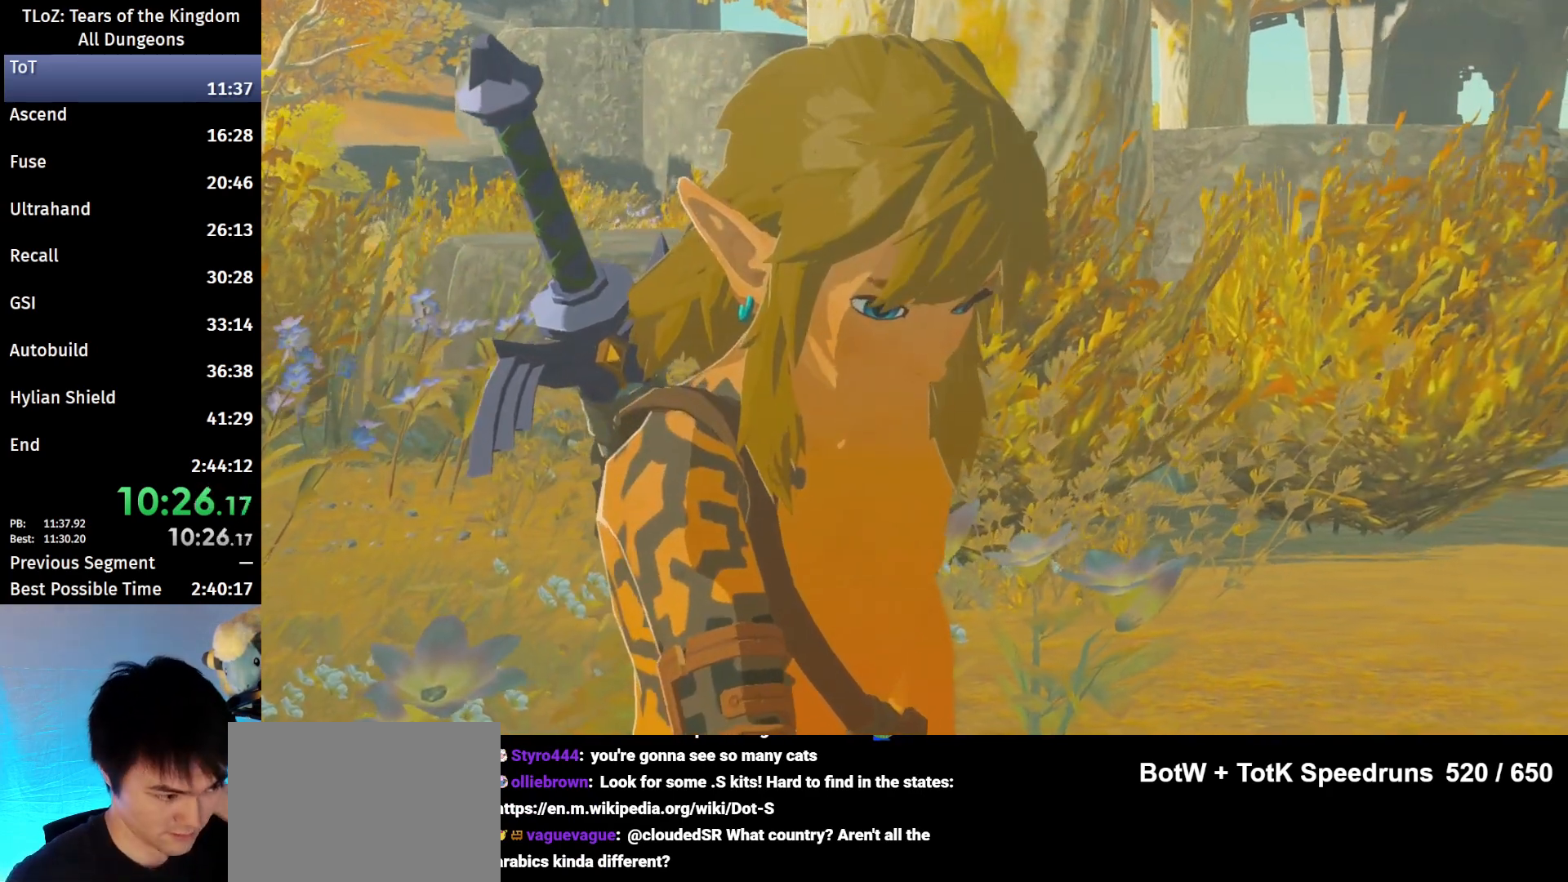
{"buttons": [], "left_stick": "center", "right_stick": "center", "events": [[33, "B", "down"], [67, "A", "down"], [100, "A", "up"], [100, "B", "up"], [200, "A", "down"], [200, "B", "down"], [300, "A", "up"], [300, "B", "up"], [400, "A", "down"], [400, "B", "down"], [500, "A", "up"], [500, "B", "up"]]}
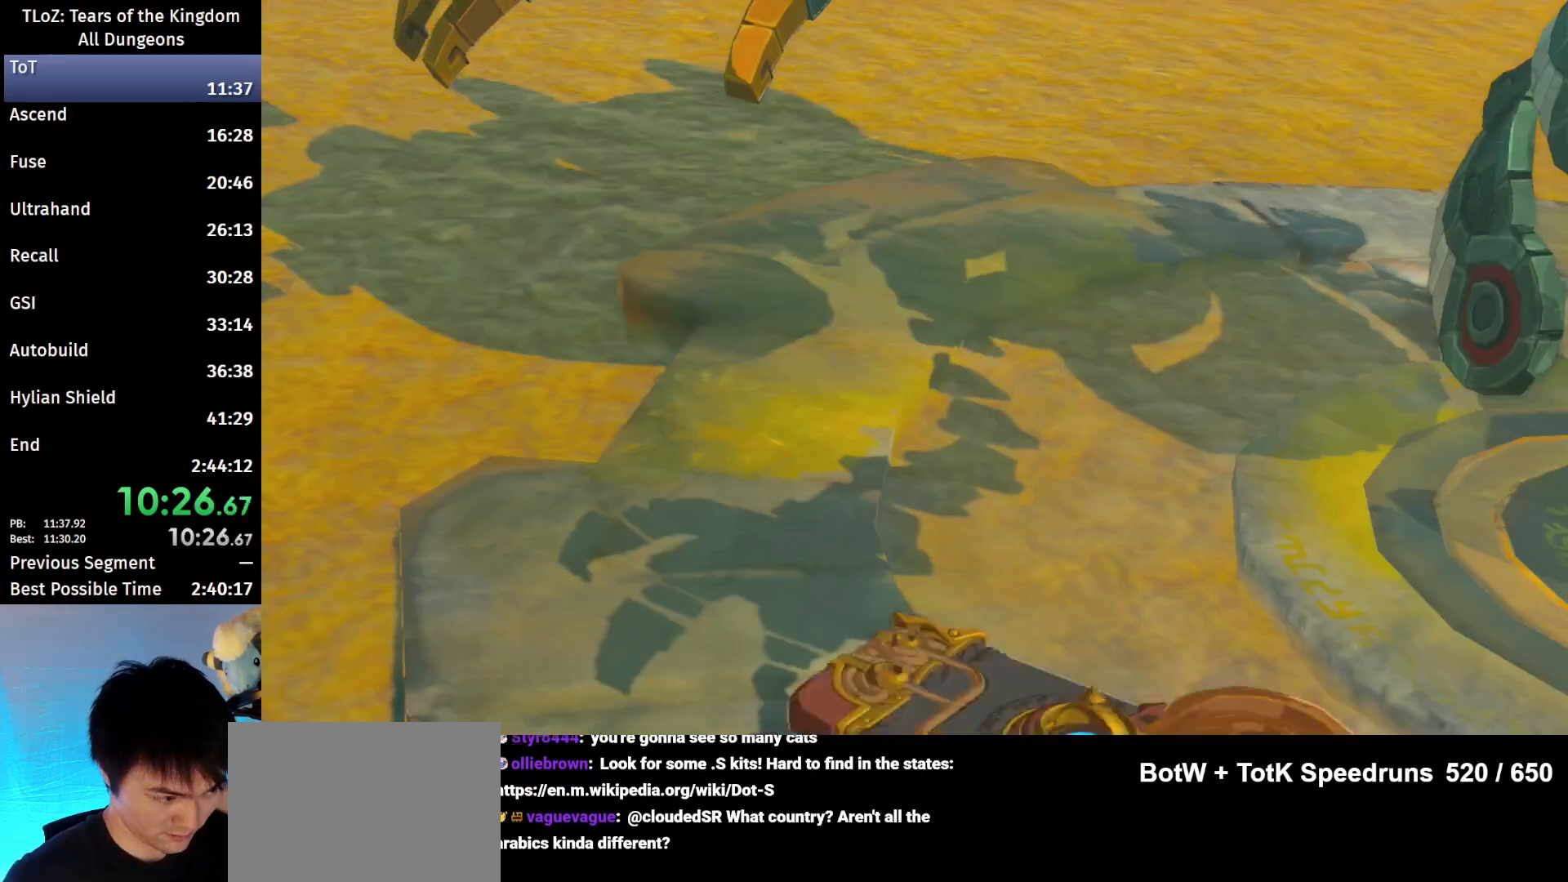
{"buttons": ["A", "B"], "left_stick": "center", "right_stick": "center", "events": [[100, "A", "down"], [100, "B", "down"], [200, "A", "up"], [200, "B", "up"], [300, "A", "down"], [300, "B", "down"], [367, "A", "up"], [367, "B", "up"], [500, "A", "down"], [500, "B", "down"]]}
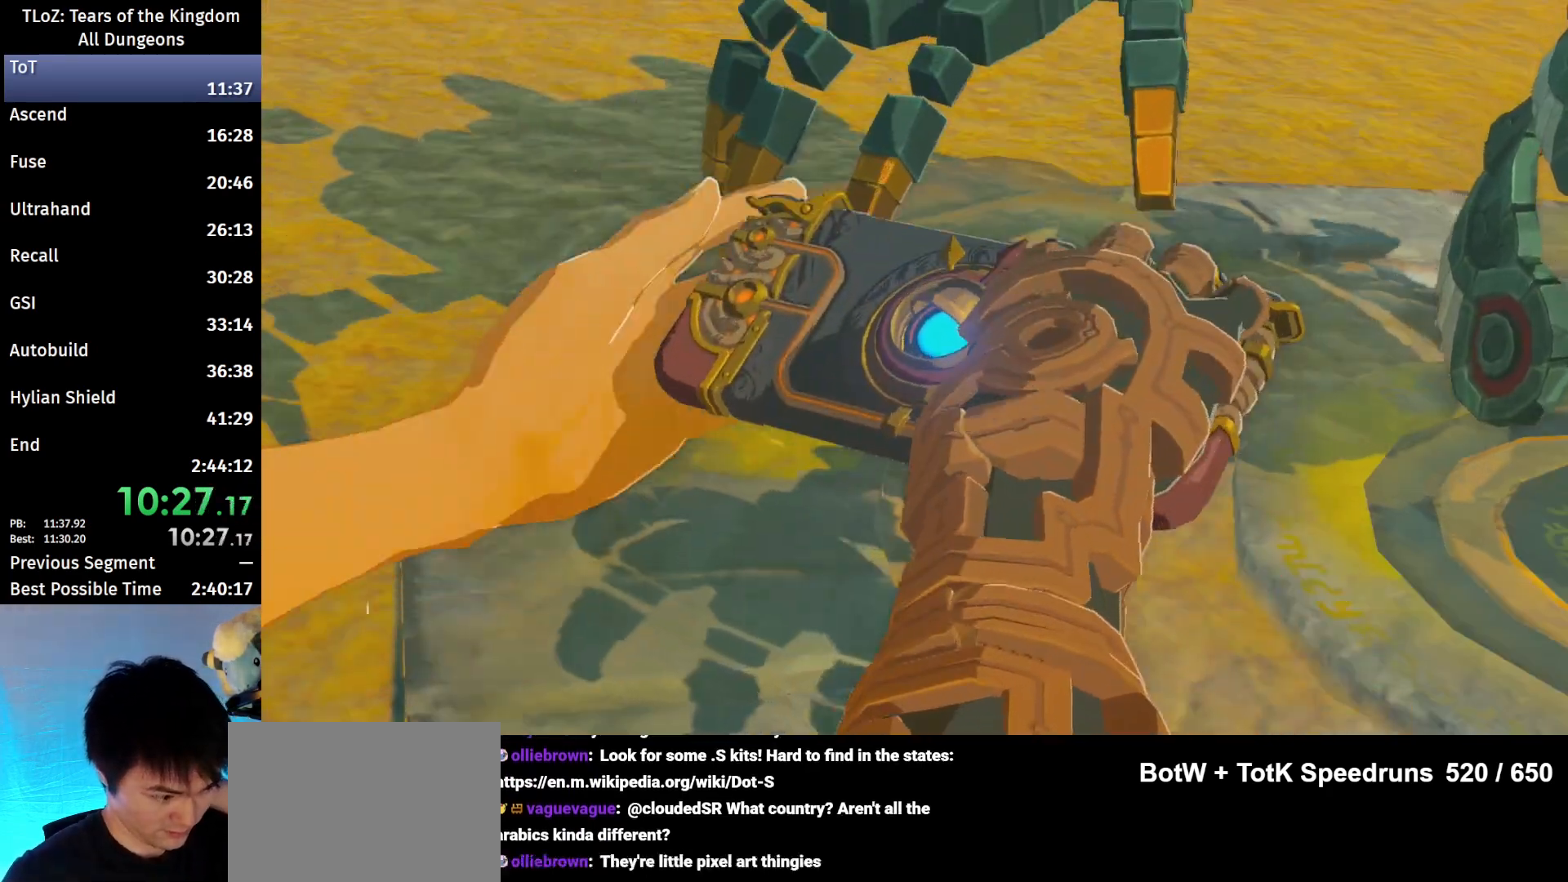
{"buttons": [], "left_stick": "center", "right_stick": "center", "events": [[67, "A", "up"], [67, "B", "up"], [167, "A", "down"], [167, "B", "down"], [267, "A", "up"], [267, "B", "up"], [367, "A", "down"], [367, "B", "down"], [433, "A", "up"], [433, "B", "up"]]}
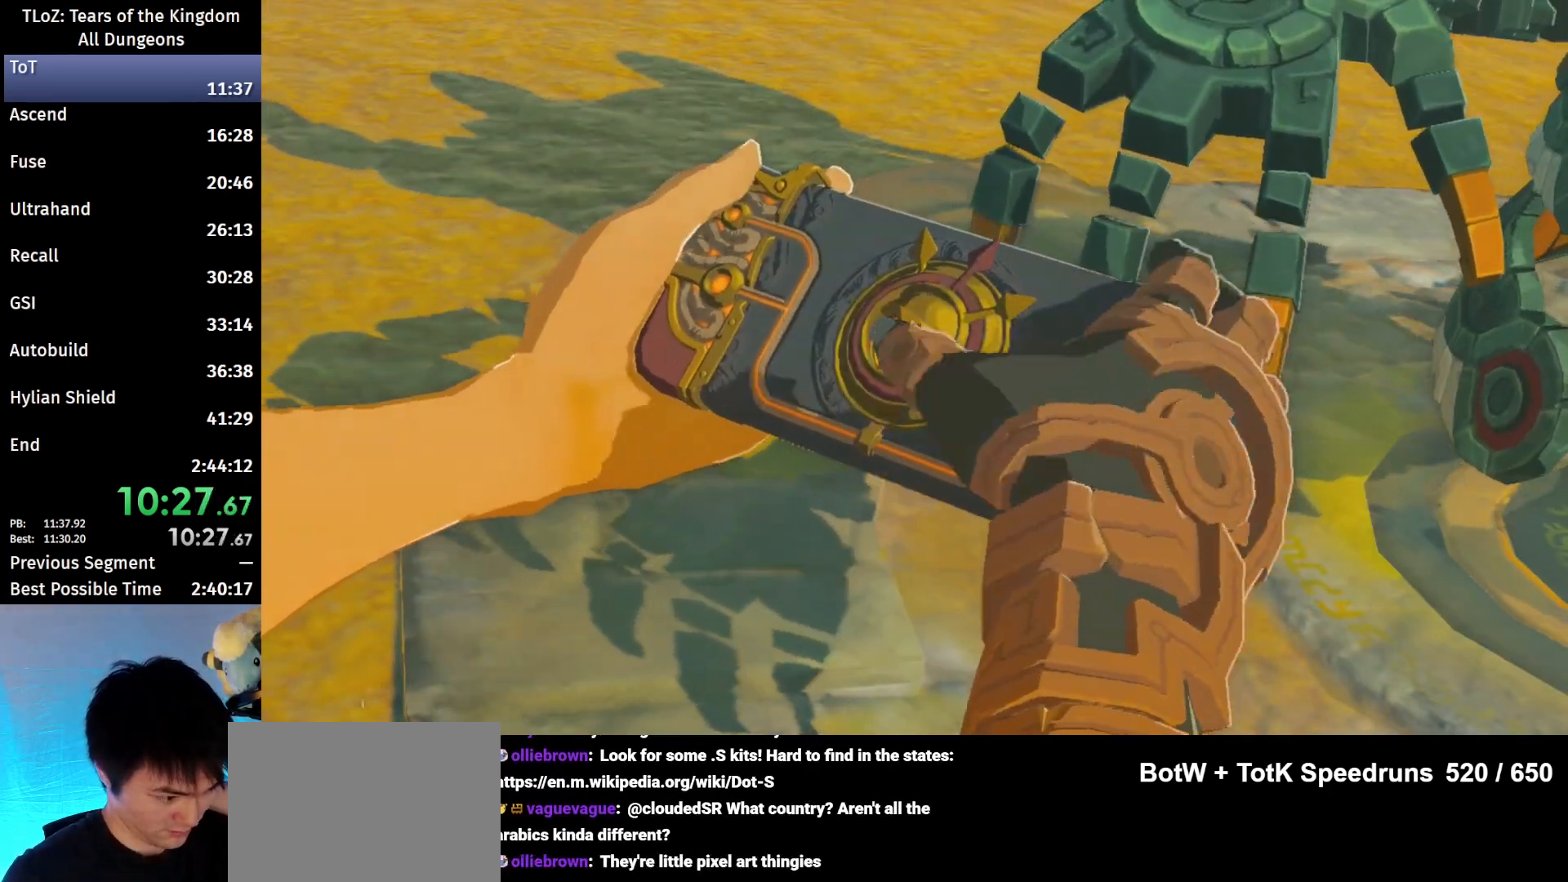
{"buttons": ["A", "B"], "left_stick": "center", "right_stick": "center", "events": [[67, "A", "down"], [67, "B", "down"], [133, "A", "up"], [133, "B", "up"], [233, "A", "down"], [233, "B", "down"], [333, "A", "up"], [333, "B", "up"], [467, "A", "down"], [467, "B", "down"]]}
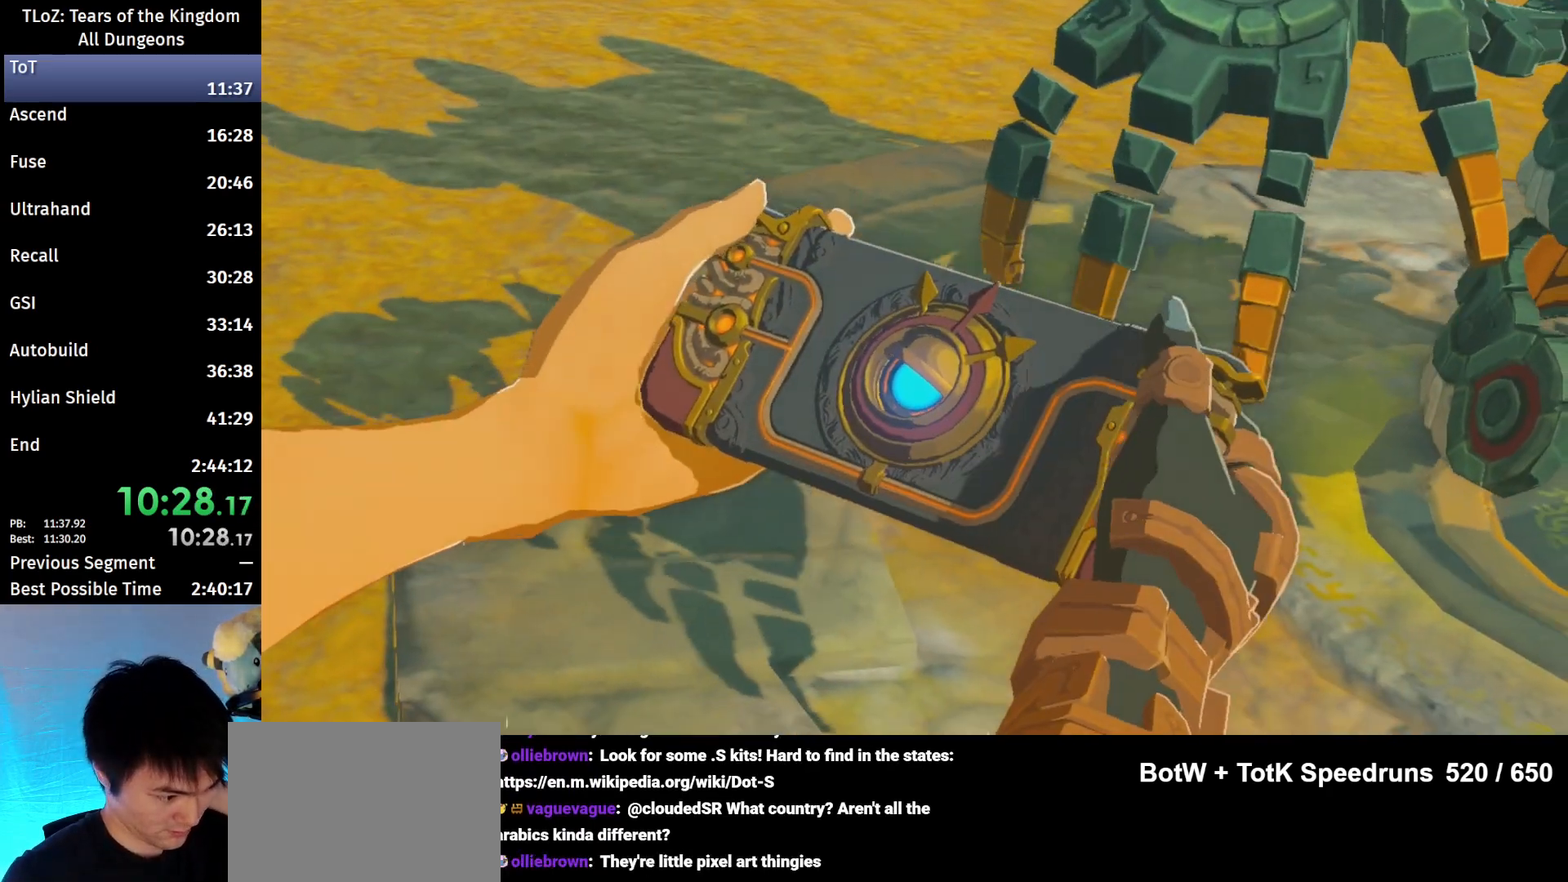
{"buttons": ["B"], "left_stick": "center", "right_stick": "center", "events": [[33, "A", "up"], [33, "B", "up"], [133, "A", "down"], [133, "B", "down"], [200, "A", "up"], [233, "B", "up"], [300, "B", "down"], [333, "A", "down"], [400, "A", "up"], [433, "B", "up"], [500, "B", "down"]]}
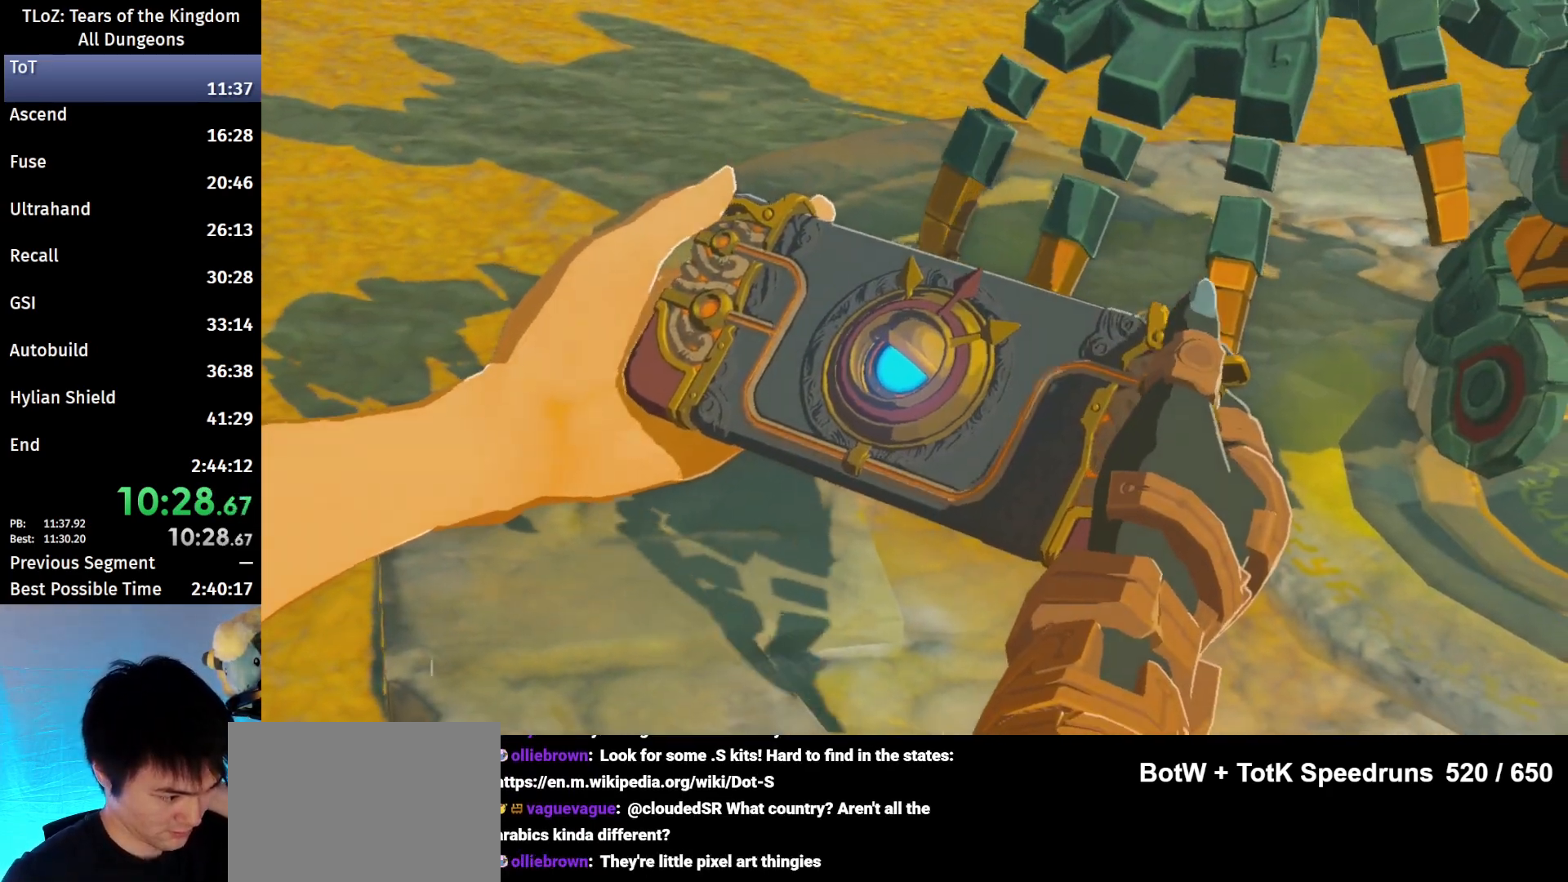
{"buttons": [], "left_stick": "center", "right_stick": "center", "events": [[33, "A", "down"], [100, "A", "up"], [100, "B", "up"], [200, "A", "down"], [200, "B", "down"], [267, "A", "up"], [267, "B", "up"], [367, "B", "down"], [400, "A", "down"], [467, "A", "up"], [467, "B", "up"]]}
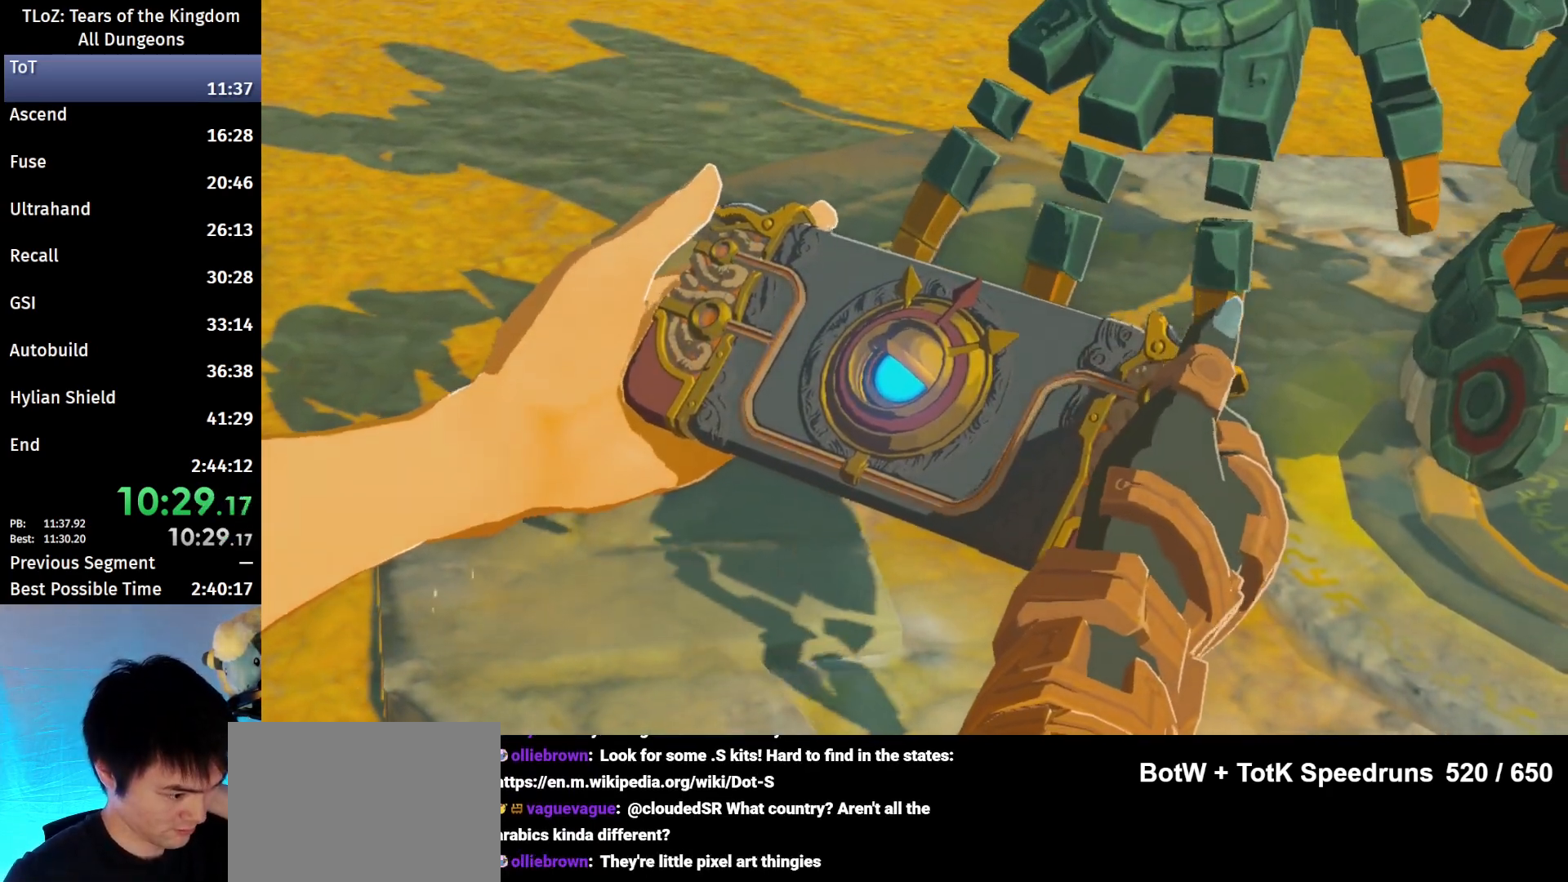
{"buttons": ["A", "B"], "left_stick": "center", "right_stick": "center", "events": [[67, "A", "down"], [67, "B", "down"], [133, "A", "up"], [133, "B", "up"], [233, "A", "down"], [233, "B", "down"], [333, "A", "up"], [333, "B", "up"], [433, "A", "down"], [433, "B", "down"]]}
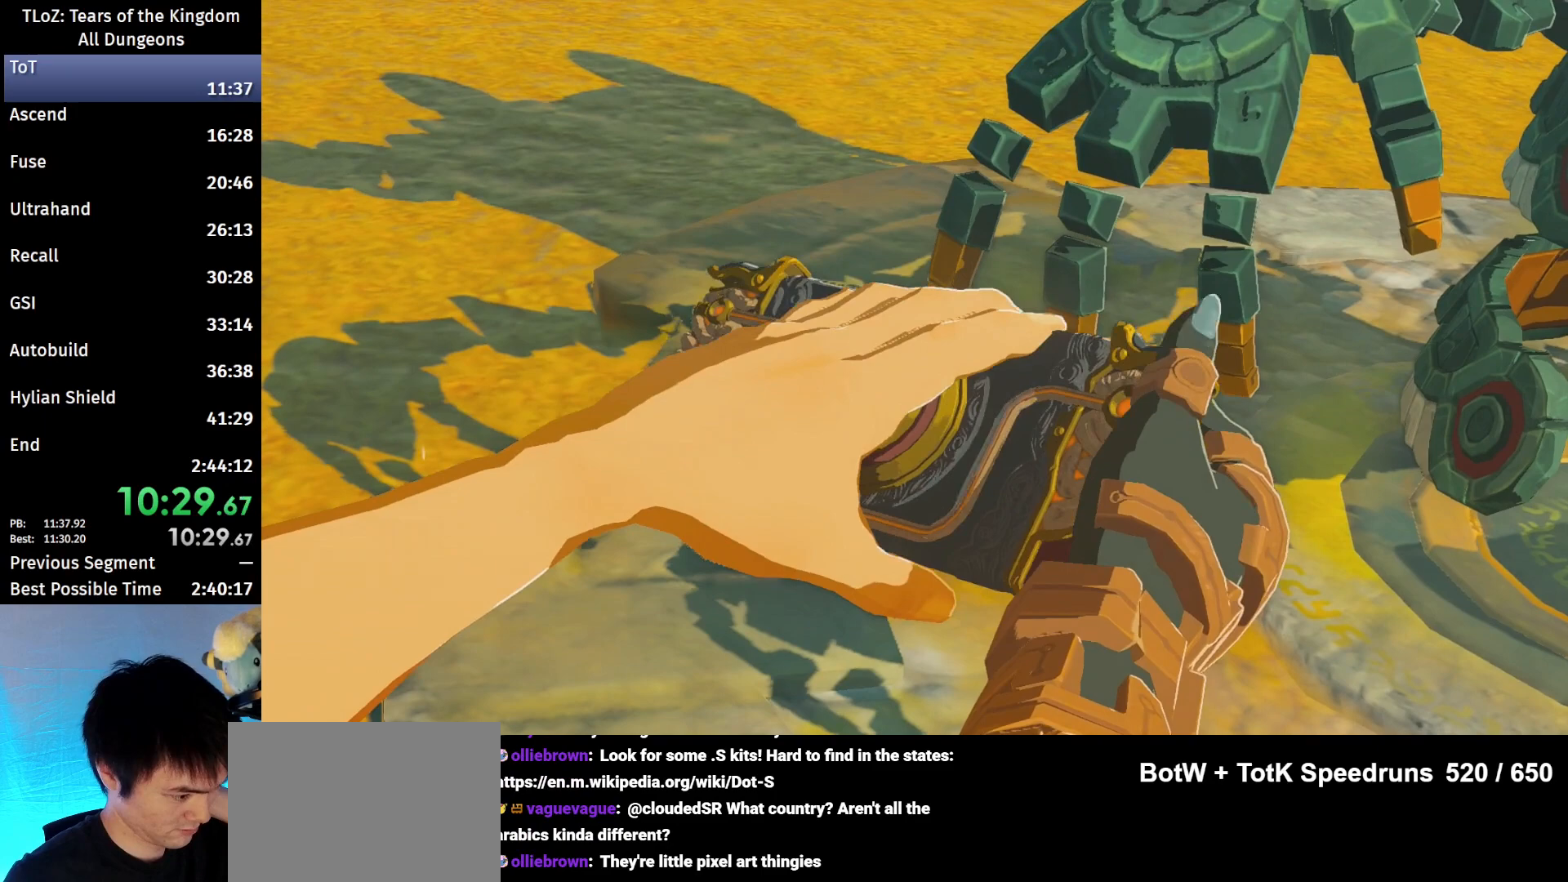
{"buttons": ["B"], "left_stick": "center", "right_stick": "center", "events": [[33, "A", "up"], [33, "B", "up"], [133, "B", "down"], [167, "A", "down"], [233, "A", "up"], [233, "B", "up"], [333, "A", "down"], [333, "B", "down"], [400, "A", "up"], [433, "B", "up"], [500, "B", "down"]]}
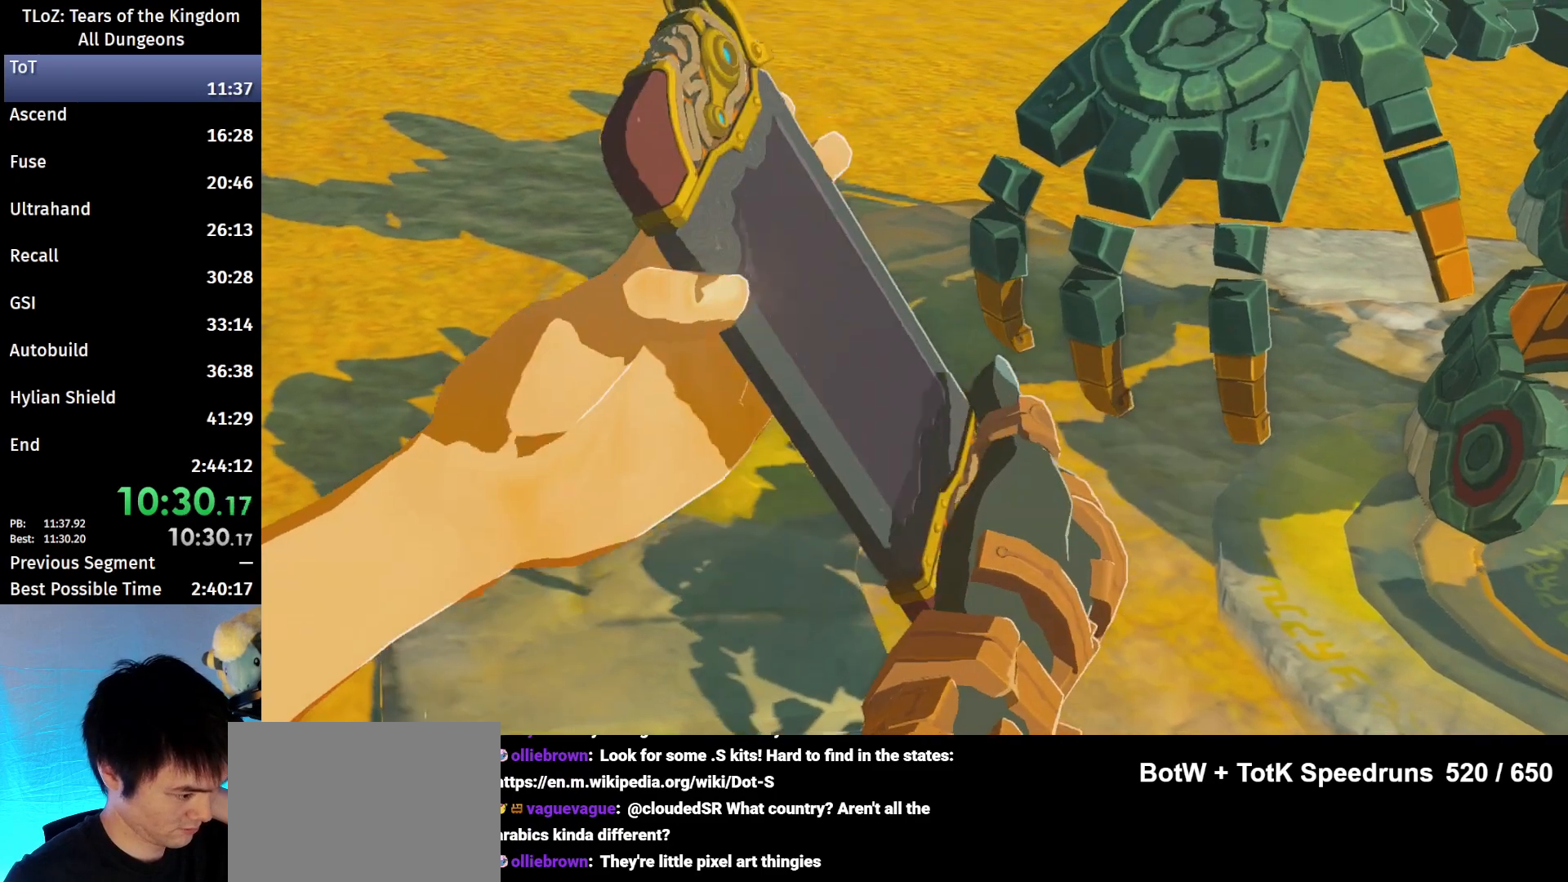
{"buttons": [], "left_stick": "center", "right_stick": "center", "events": [[100, "B", "up"], [233, "A", "down"], [233, "B", "down"], [267, "A", "up"], [300, "B", "up"], [400, "A", "down"], [400, "B", "down"], [500, "A", "up"], [500, "B", "up"]]}
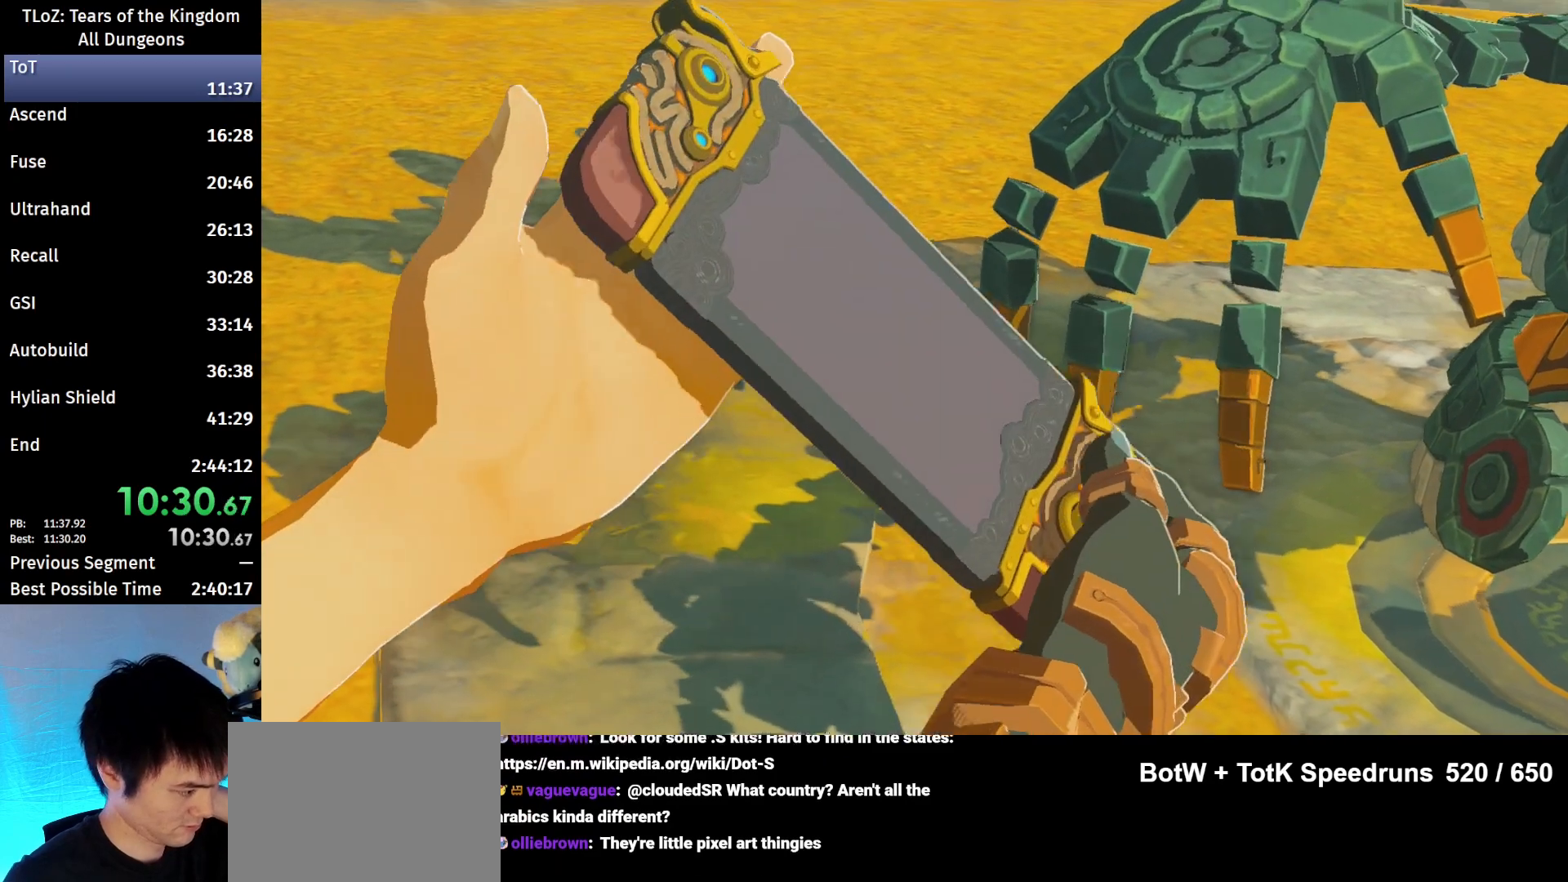
{"buttons": ["A", "B"], "left_stick": "center", "right_stick": "center", "events": [[100, "A", "down"], [100, "B", "down"], [167, "A", "up"], [167, "B", "up"], [267, "A", "down"], [267, "B", "down"], [367, "A", "up"], [367, "B", "up"], [467, "B", "down"], [500, "A", "down"]]}
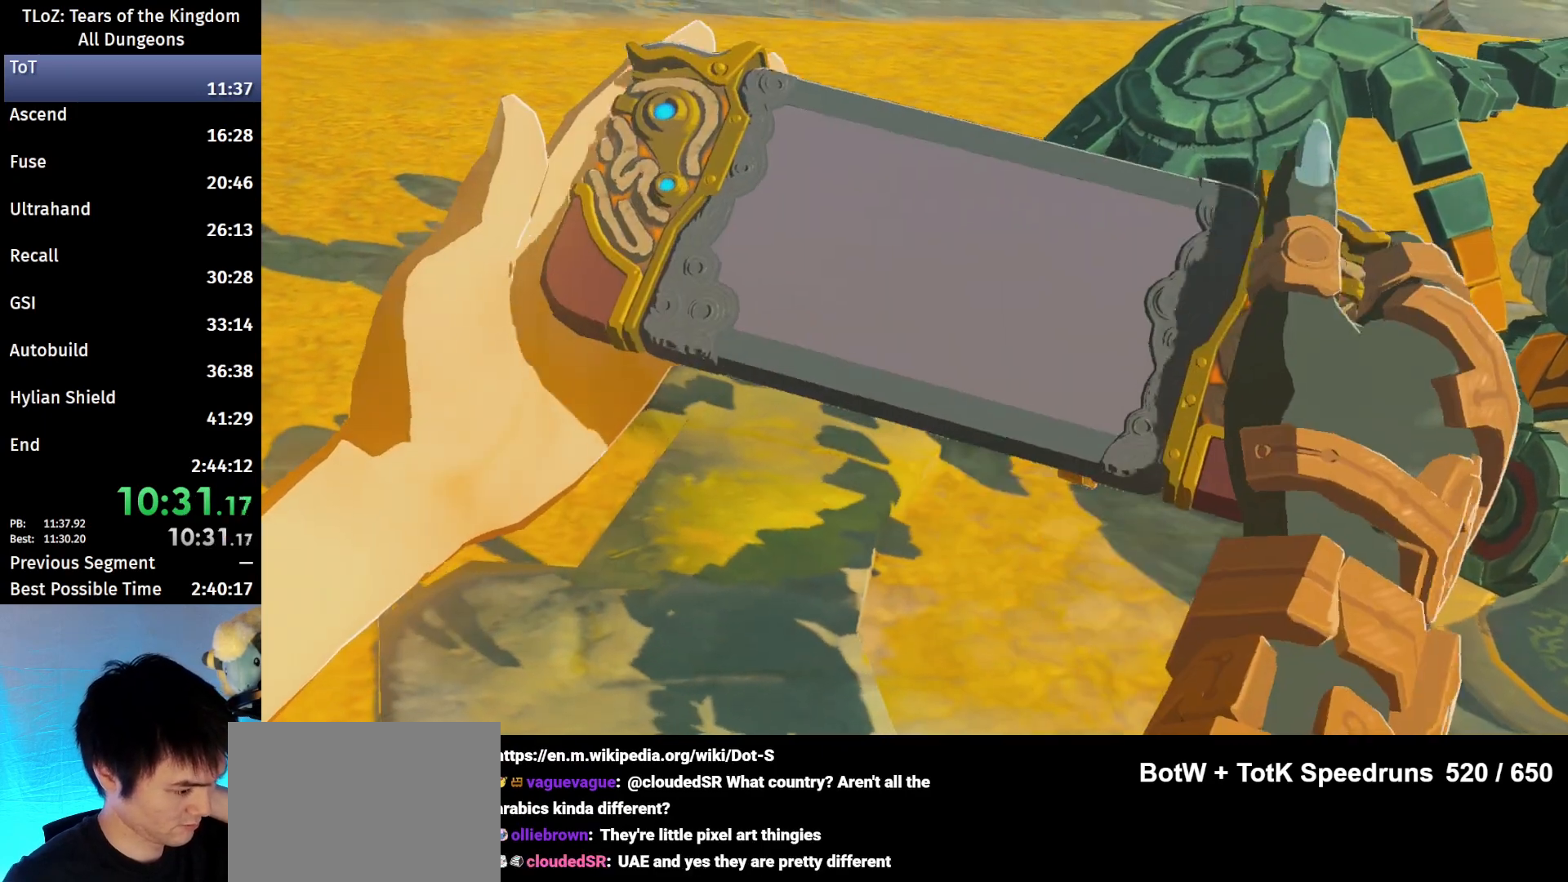
{"buttons": [], "left_stick": "center", "right_stick": "center", "events": [[67, "A", "up"], [67, "B", "up"], [167, "A", "down"], [167, "B", "down"], [267, "A", "up"], [267, "B", "up"], [367, "A", "down"], [367, "B", "down"], [467, "A", "up"], [467, "B", "up"]]}
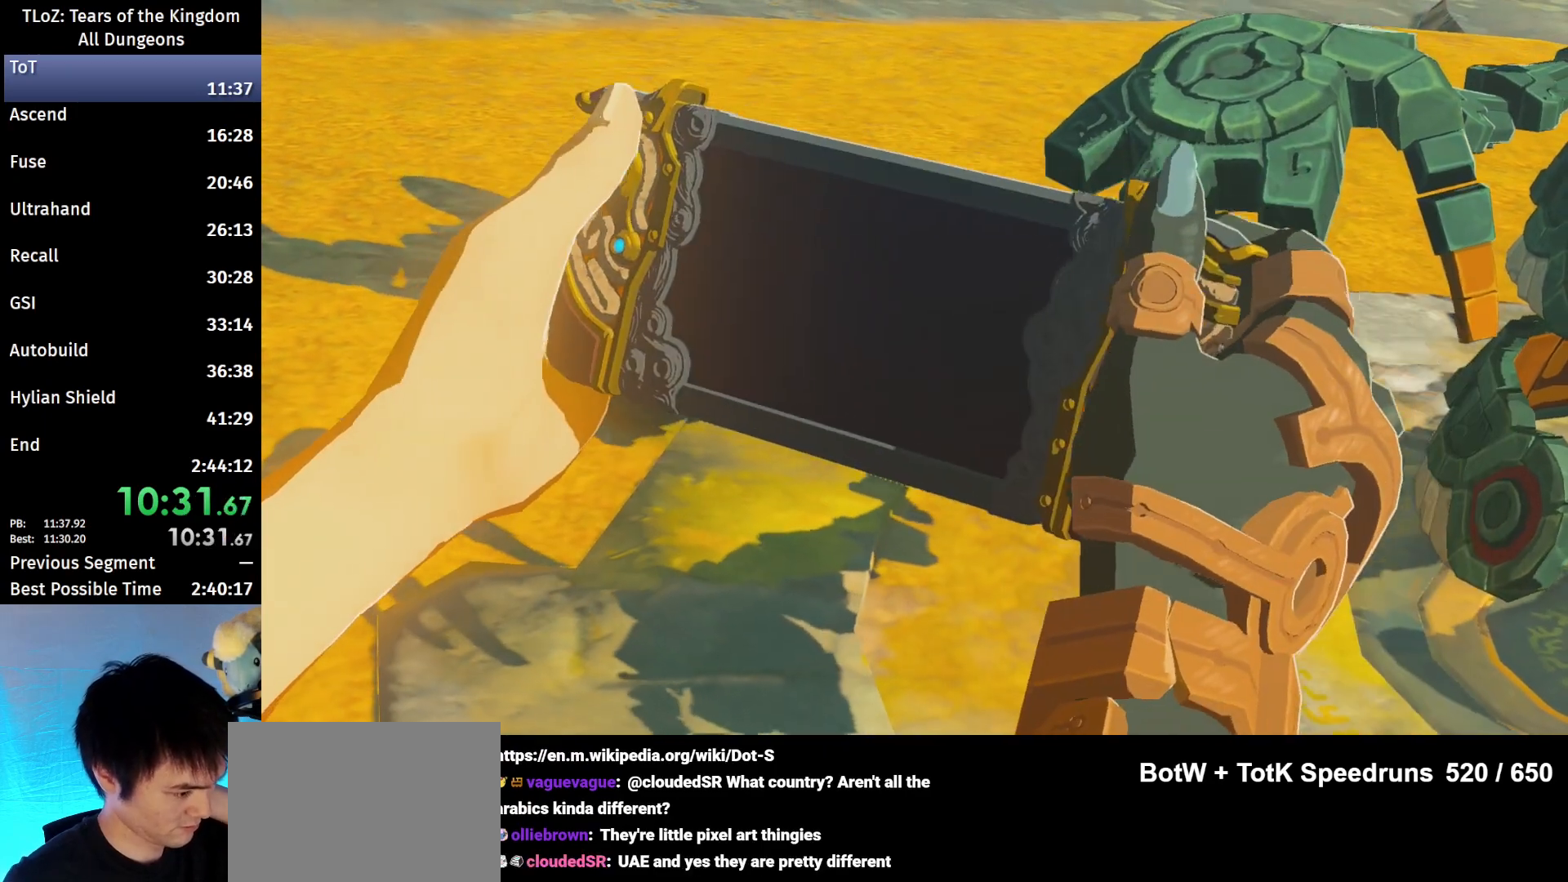
{"buttons": ["B"], "left_stick": "center", "right_stick": "center", "events": [[67, "B", "down"], [100, "A", "down"], [167, "A", "up"], [167, "B", "up"], [300, "A", "down"], [300, "B", "down"], [400, "A", "up"], [400, "B", "up"], [500, "B", "down"]]}
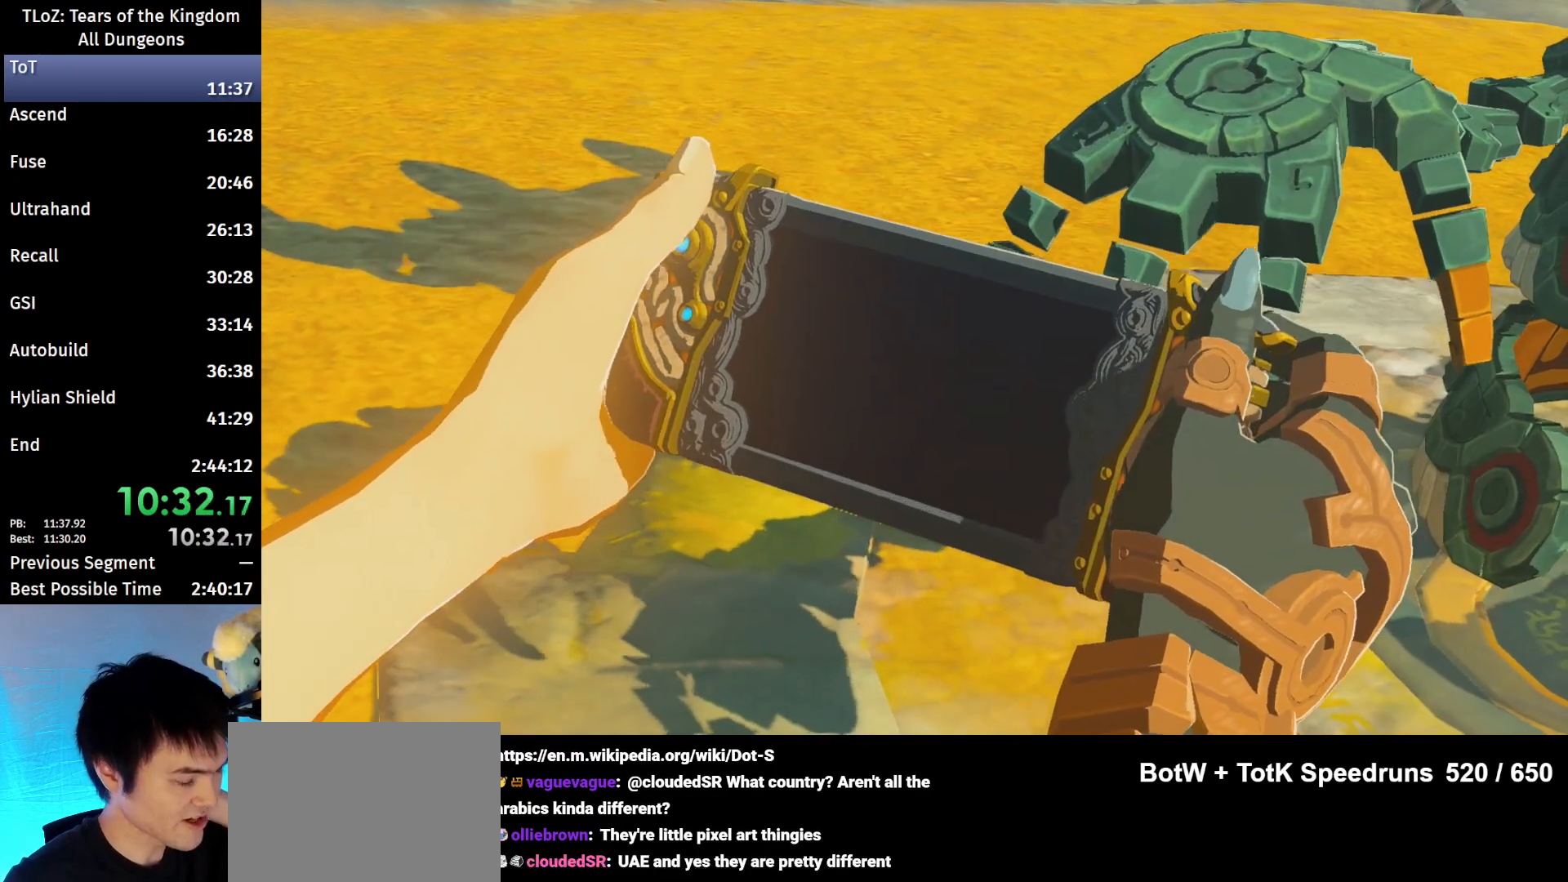
{"buttons": [], "left_stick": "center", "right_stick": "center", "events": [[67, "B", "up"], [200, "A", "down"], [200, "B", "down"], [233, "A", "up"], [233, "B", "up"], [367, "B", "down"], [400, "A", "down"], [433, "A", "up"], [433, "B", "up"]]}
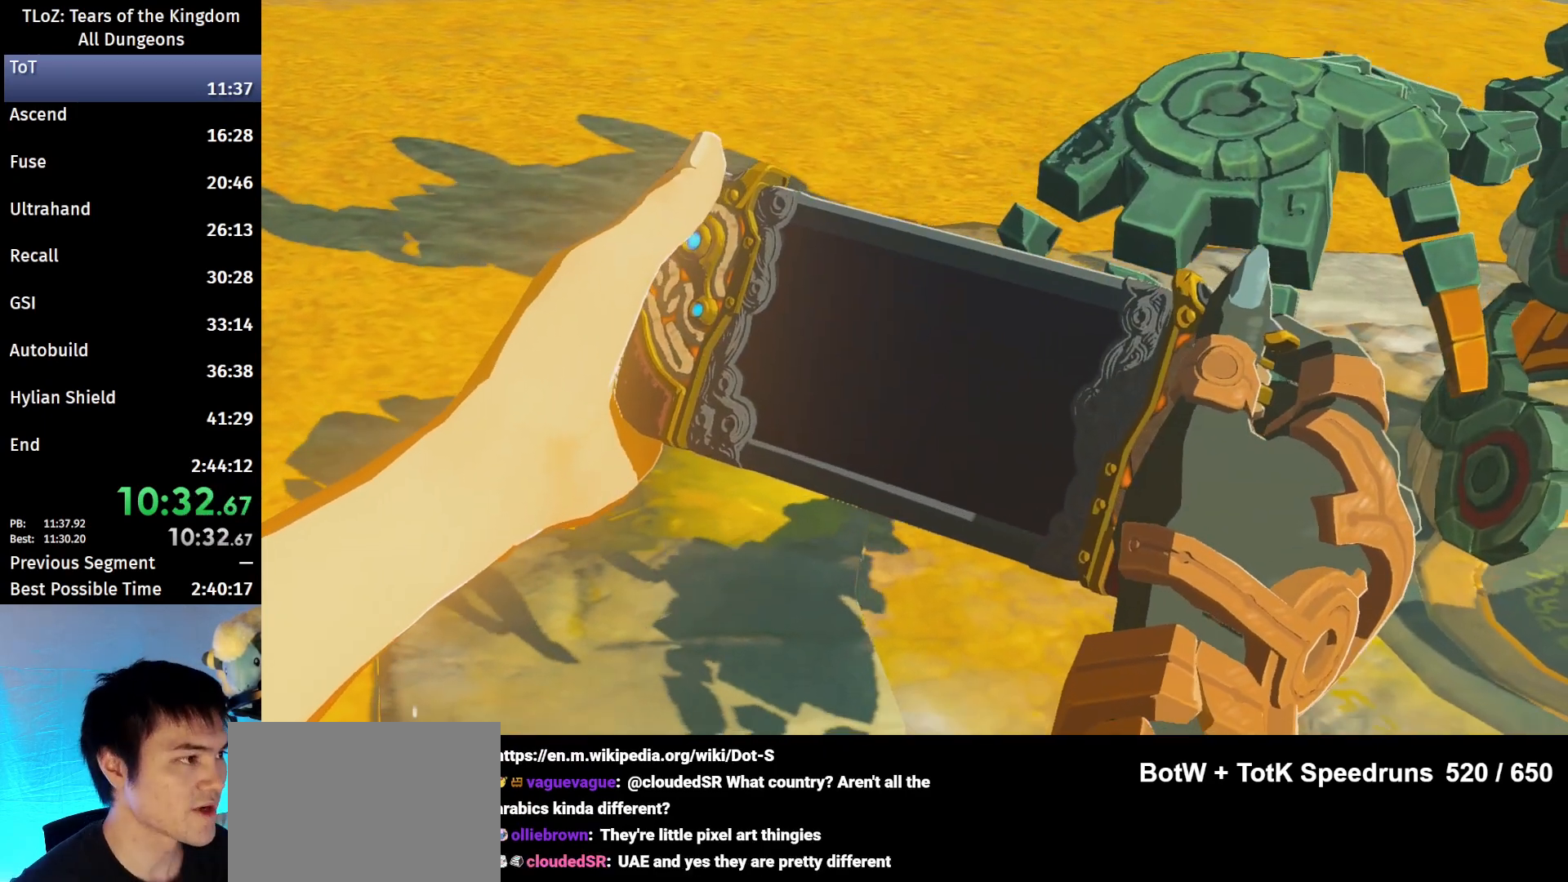
{"buttons": [], "left_stick": "center", "right_stick": "center", "events": [[33, "B", "down"], [67, "A", "down"], [100, "A", "up"], [133, "B", "up"], [200, "A", "down"], [200, "B", "down"], [300, "A", "up"], [300, "B", "up"]]}
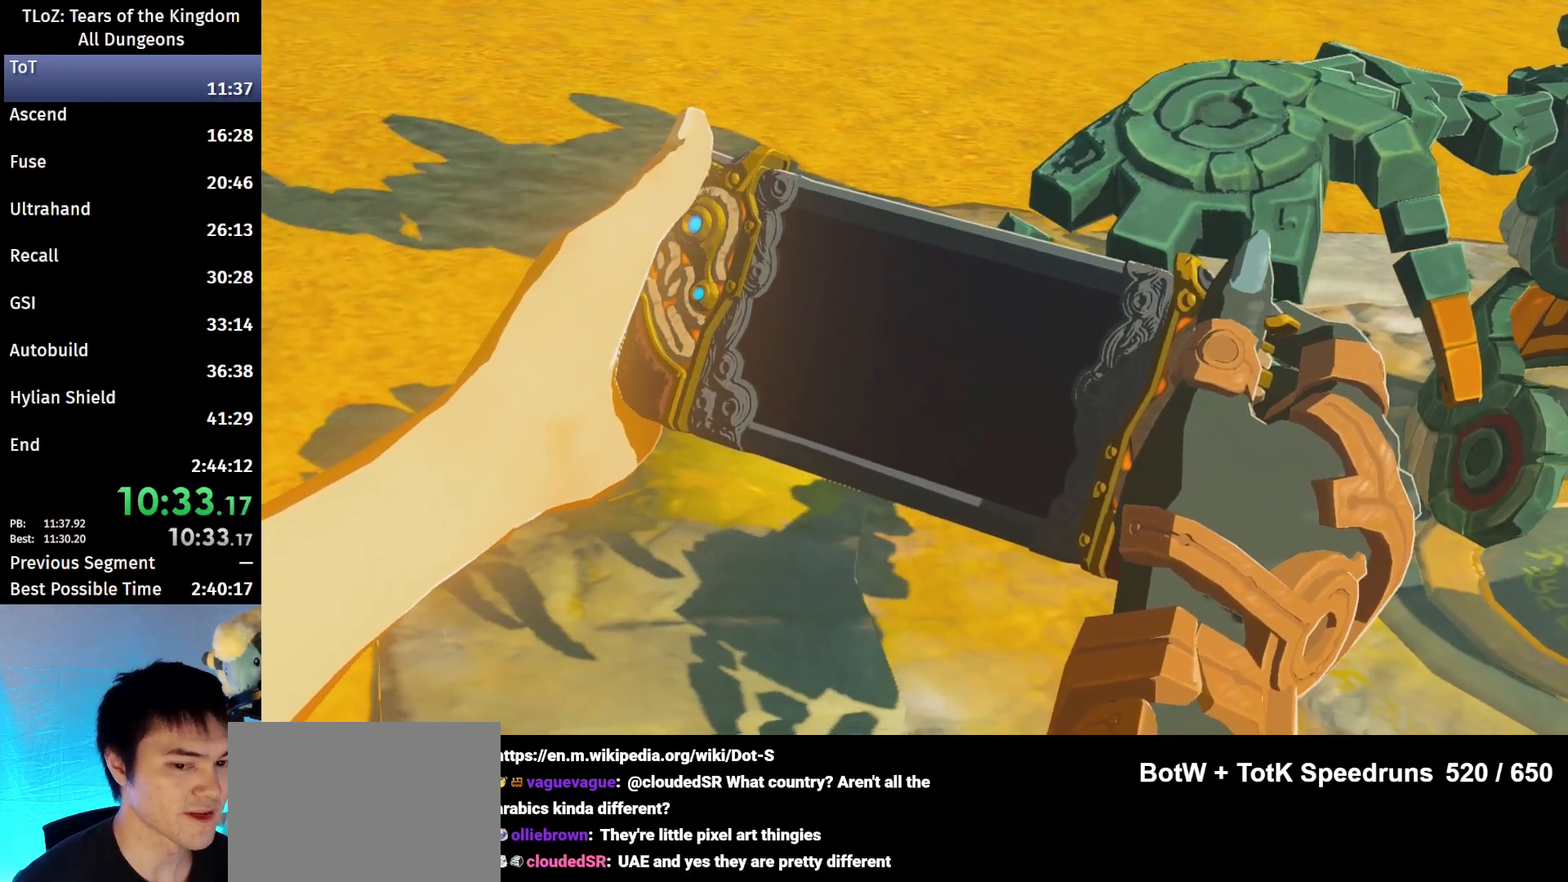
{"buttons": [], "left_stick": "center", "right_stick": "center", "events": []}